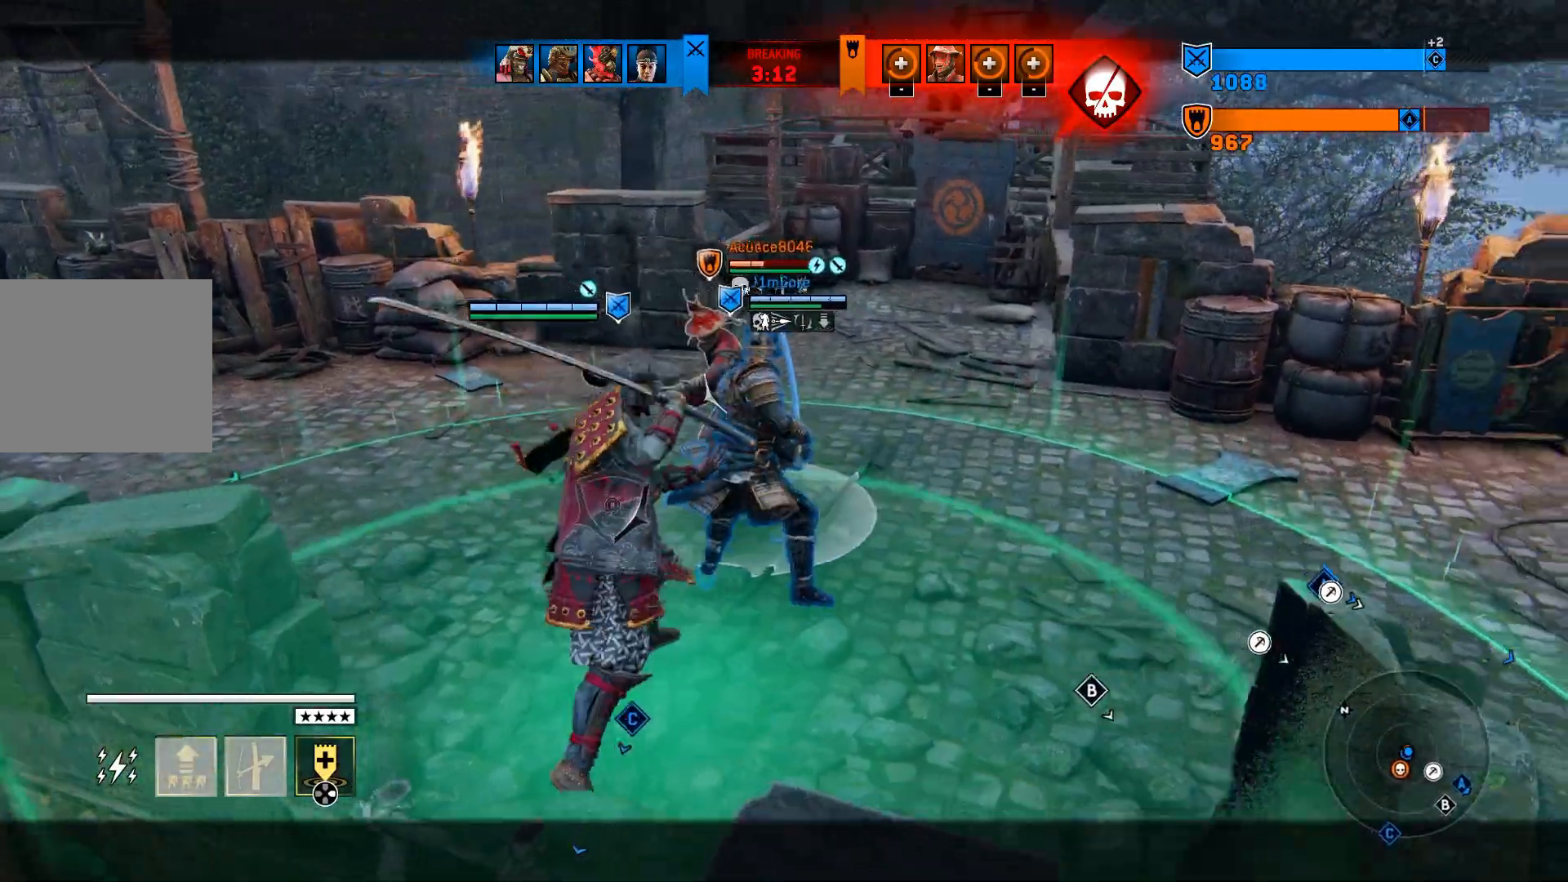
Gameplay with a controller (PlayStation layout); each line is a JSON object with the inputs held at the frame after it (dt_ms = milliseconds from this image to that frame). "events" lists button and stick changes between this image and that frame as [ms after this image, input, new state], when the widget could be followed in between.
{"dt_ms": 500, "buttons": ["L2"], "left_stick": "center", "right_stick": "center", "events": [[417, "DPAD_RIGHT", "down"], [450, "left_stick", "center"], [483, "DPAD_RIGHT", "up"]]}
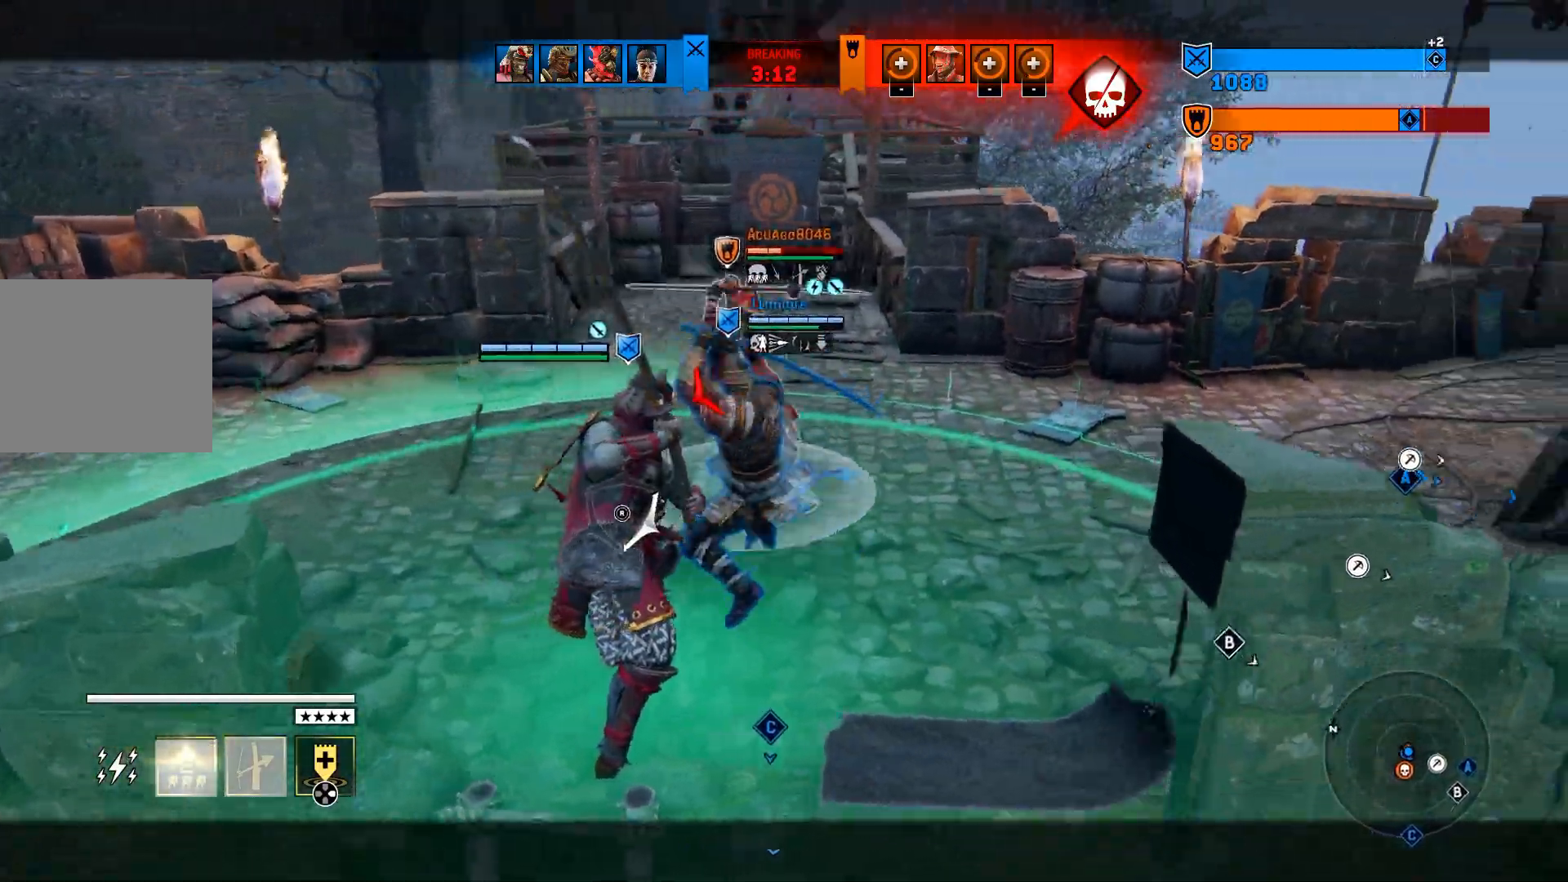
{"dt_ms": 500, "buttons": ["L2"], "left_stick": "center", "right_stick": "center", "events": []}
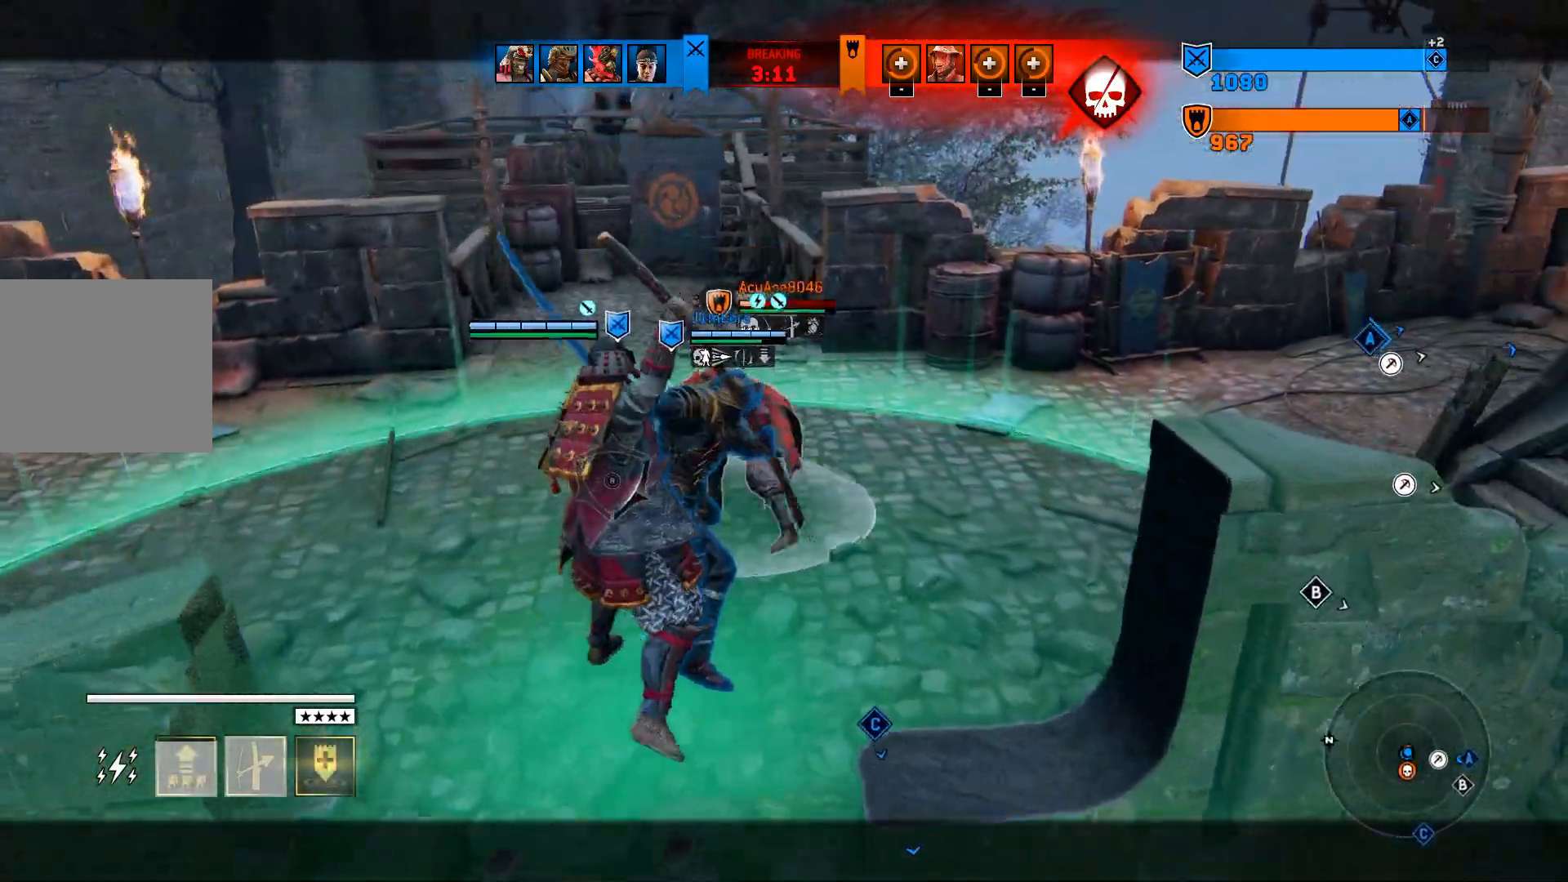
{"dt_ms": 500, "buttons": ["L2"], "left_stick": "center", "right_stick": "center", "events": []}
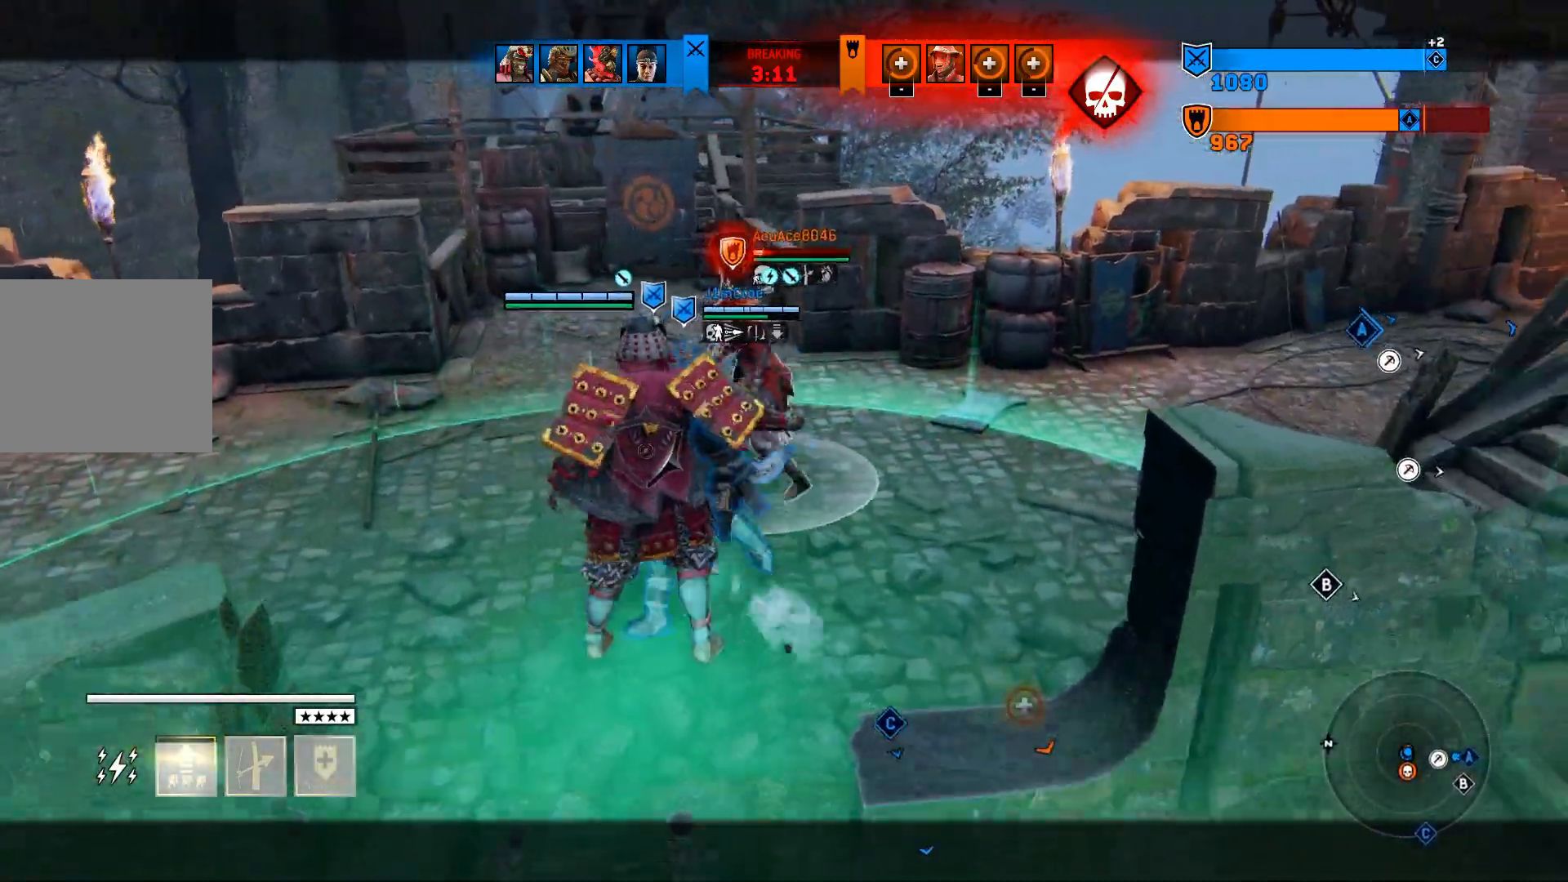
{"dt_ms": 500, "buttons": ["L2"], "left_stick": "up-right", "right_stick": "center", "events": [[133, "left_stick", "up-right"]]}
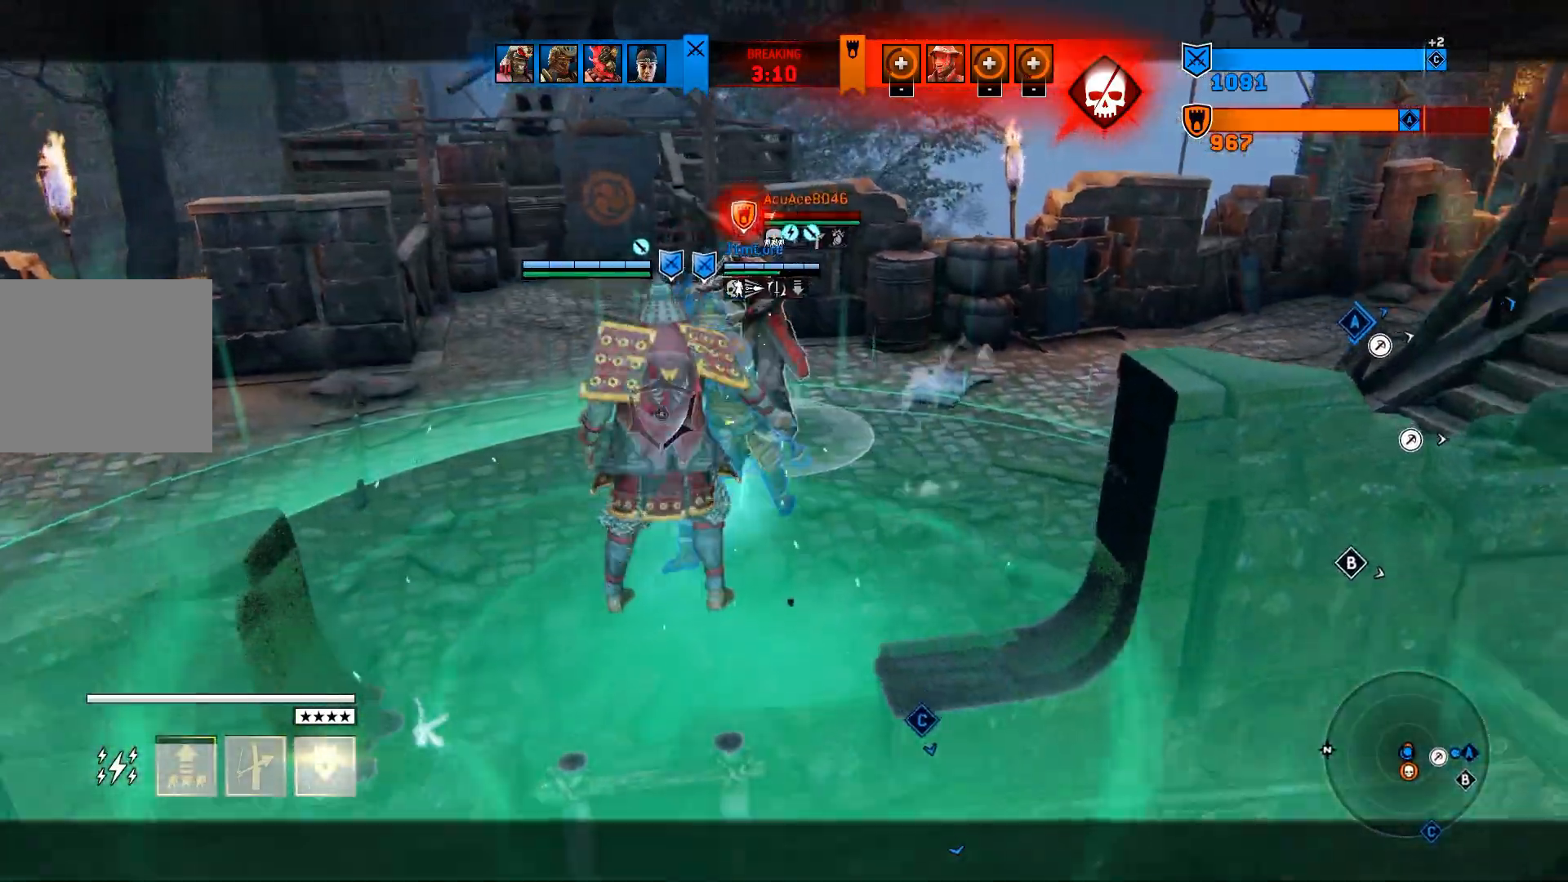
{"dt_ms": 500, "buttons": ["L2", "R2"], "left_stick": "up", "right_stick": "center", "events": [[117, "left_stick", "up"], [250, "CROSS", "down"], [367, "CROSS", "up"], [450, "R2", "down"]]}
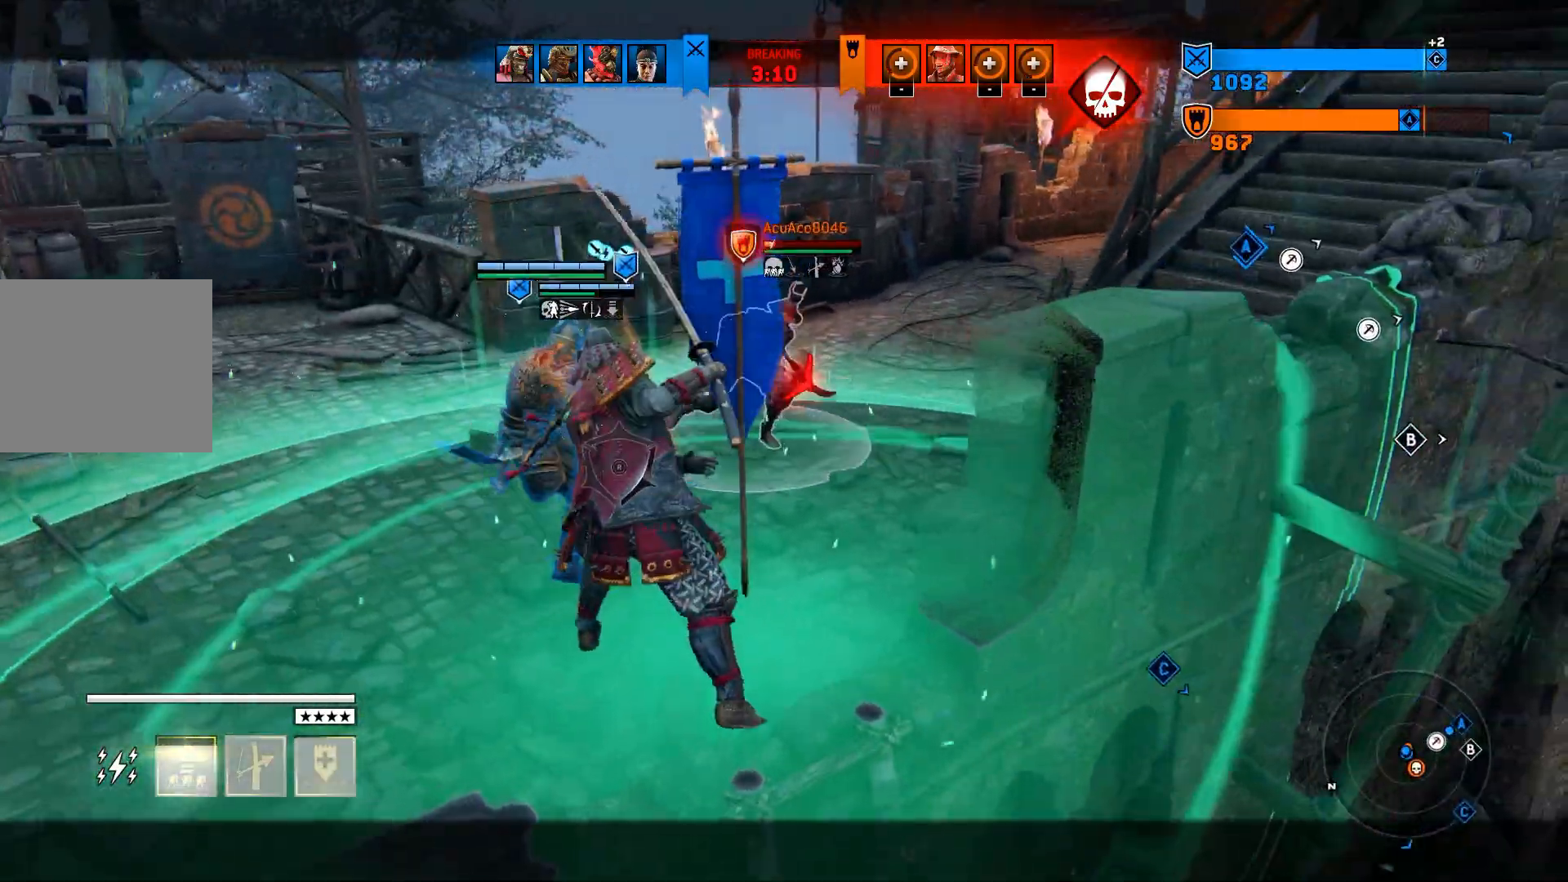
{"dt_ms": 500, "buttons": ["L2"], "left_stick": "center", "right_stick": "center", "events": [[150, "R2", "up"], [500, "left_stick", "center"]]}
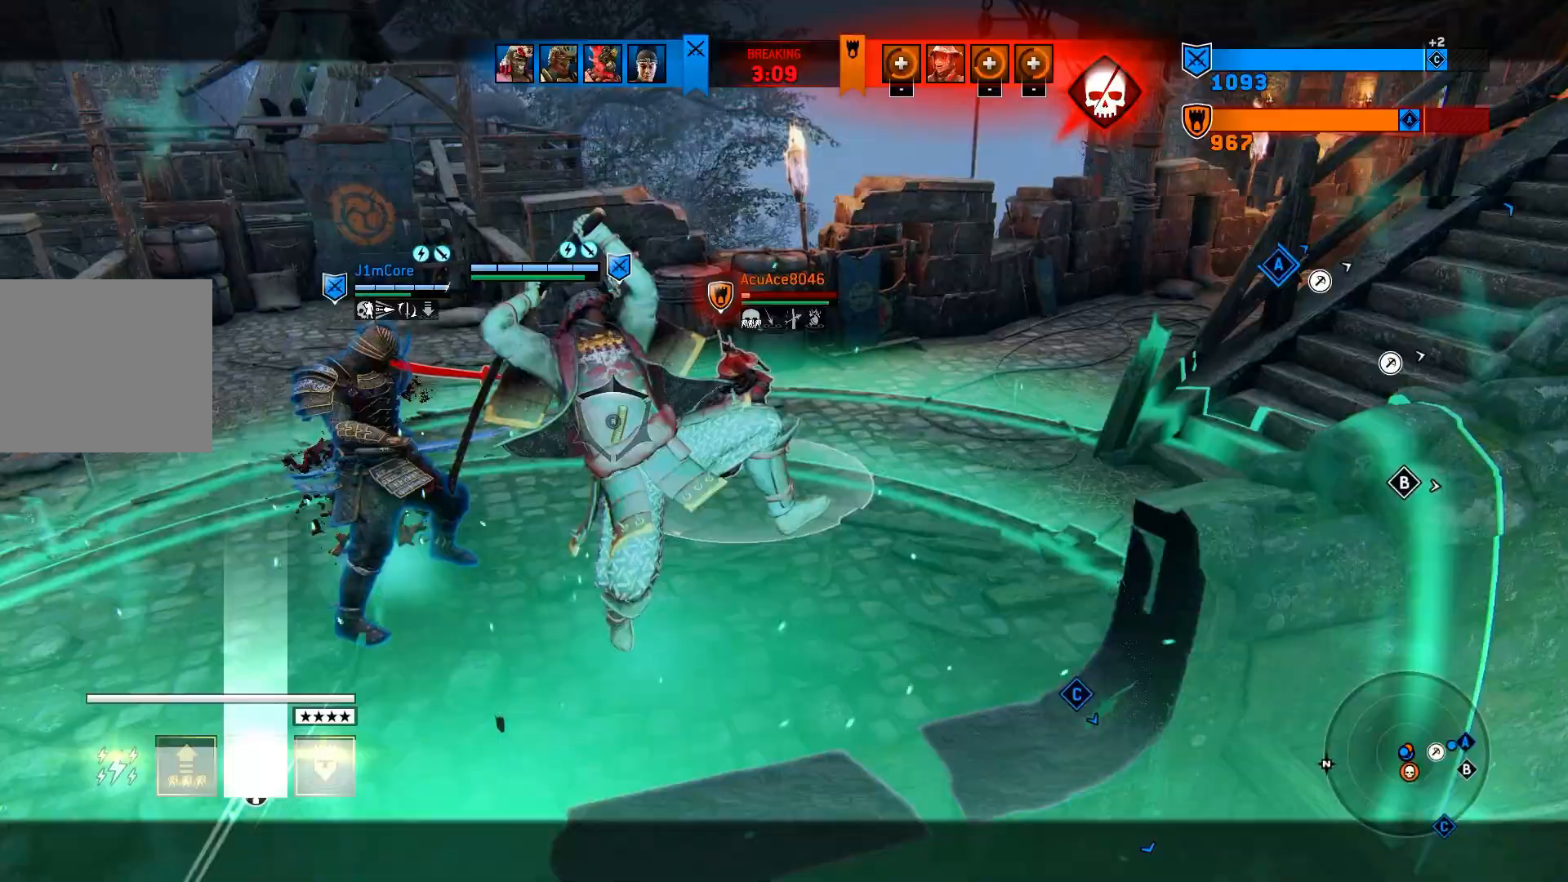
{"dt_ms": 500, "buttons": ["L2"], "left_stick": "center", "right_stick": "center", "events": []}
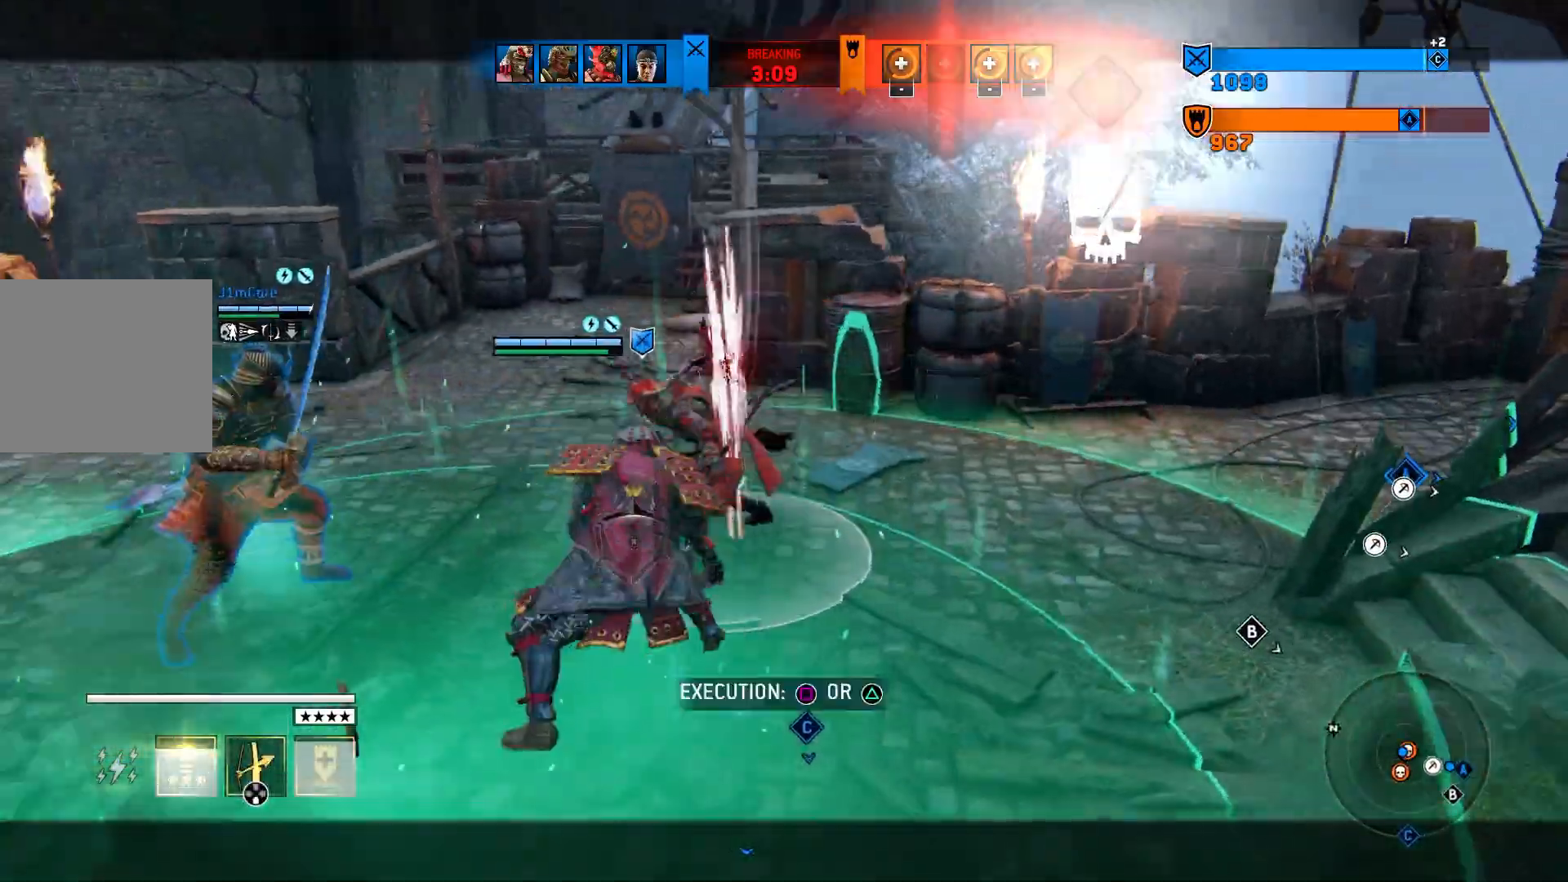
{"dt_ms": 500, "buttons": ["L2"], "left_stick": "center", "right_stick": "center", "events": [[233, "TRIANGLE", "down"], [317, "TRIANGLE", "up"]]}
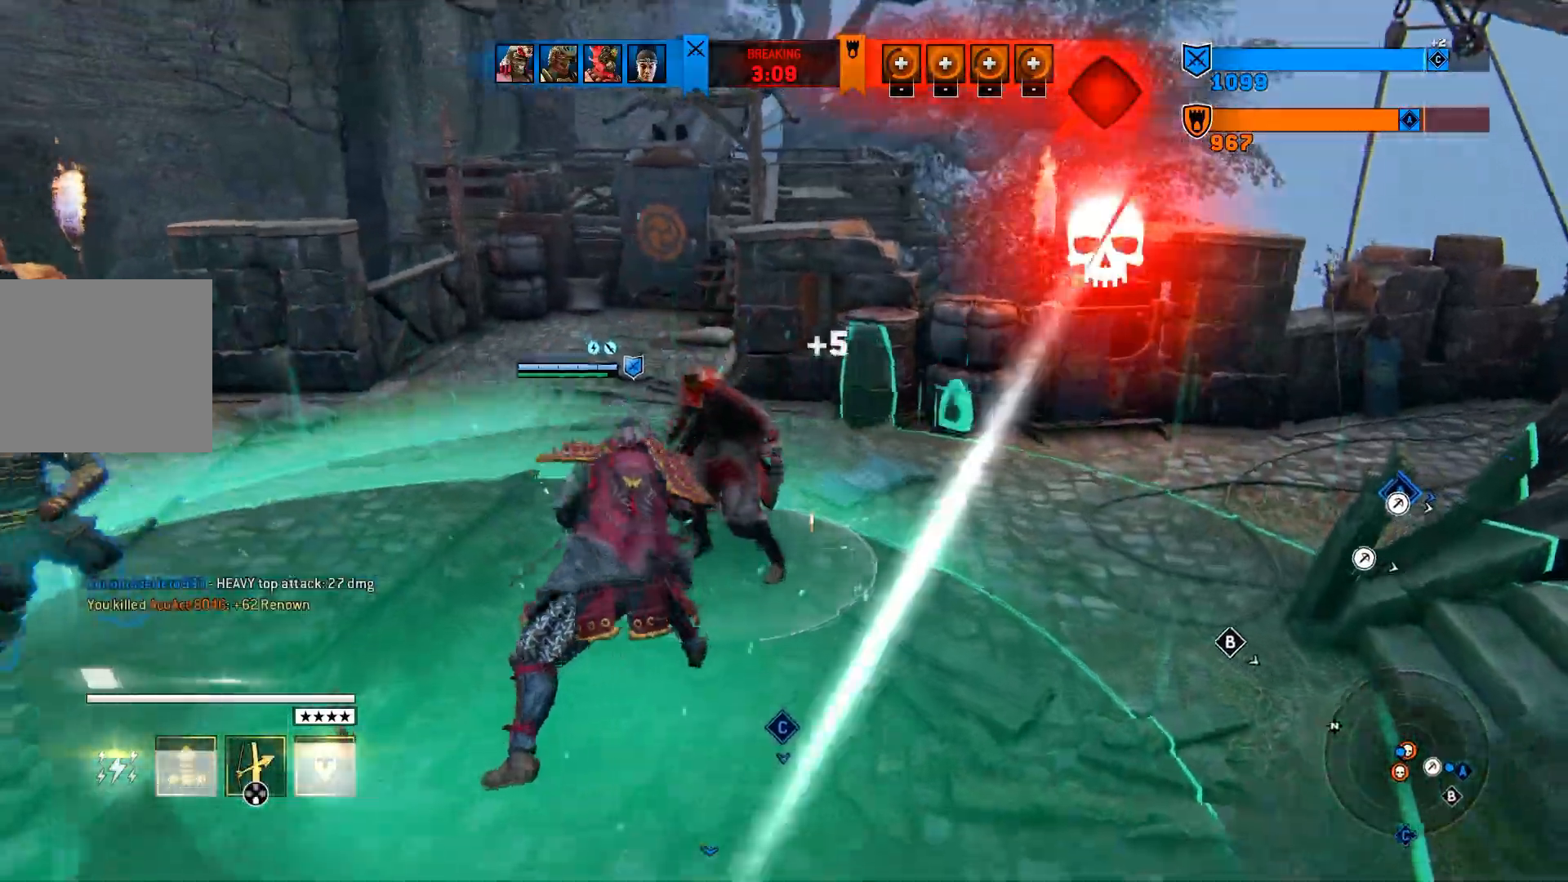
{"dt_ms": 500, "buttons": ["L2"], "left_stick": "center", "right_stick": "center", "events": []}
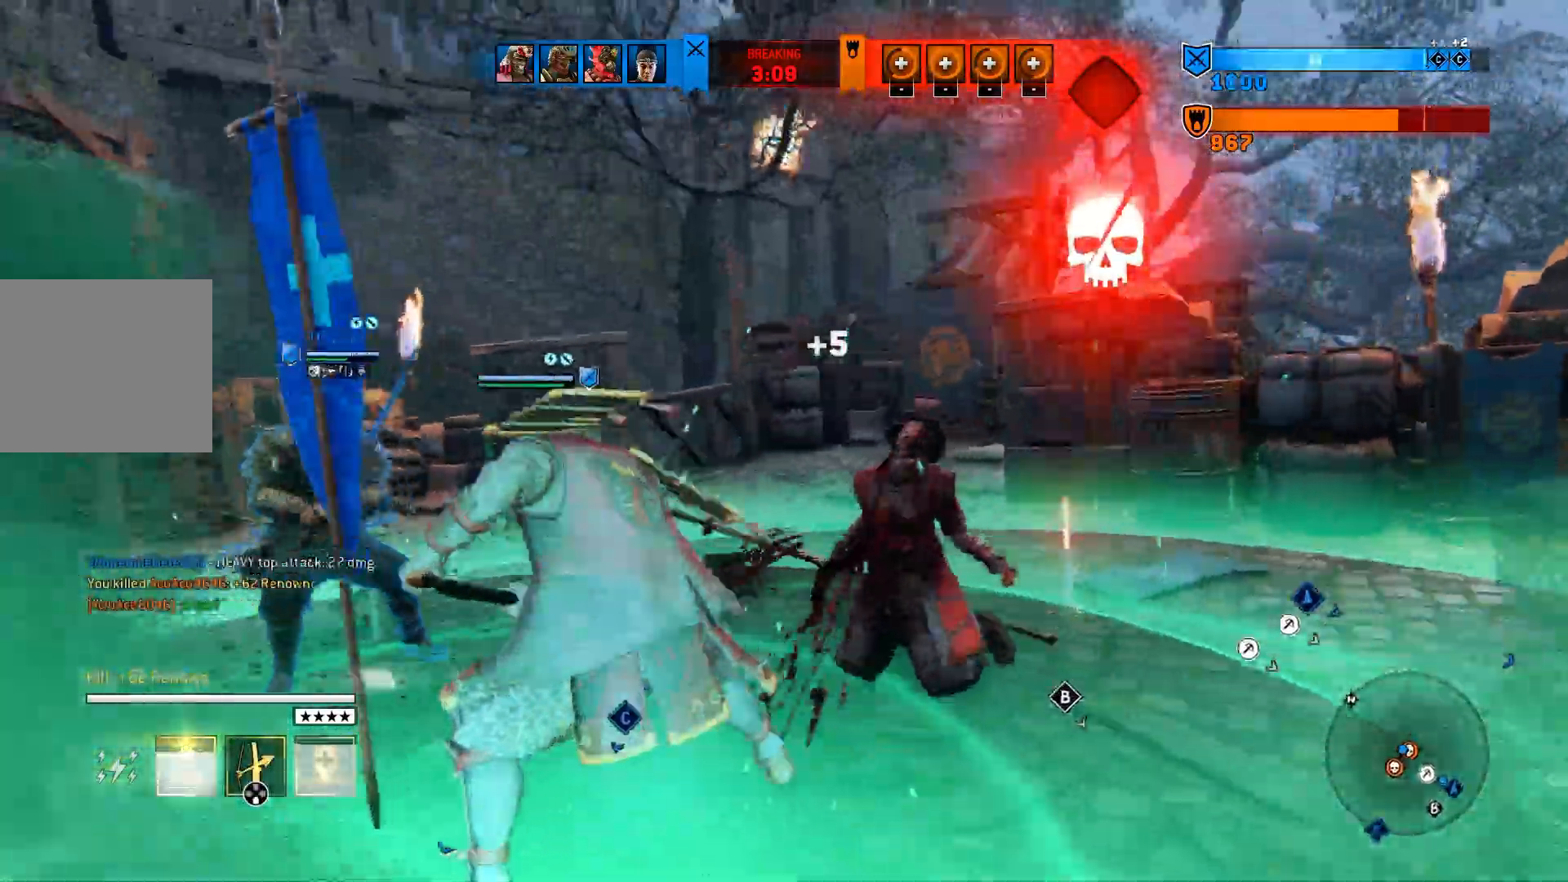
{"dt_ms": 500, "buttons": ["L2"], "left_stick": "center", "right_stick": "center", "events": []}
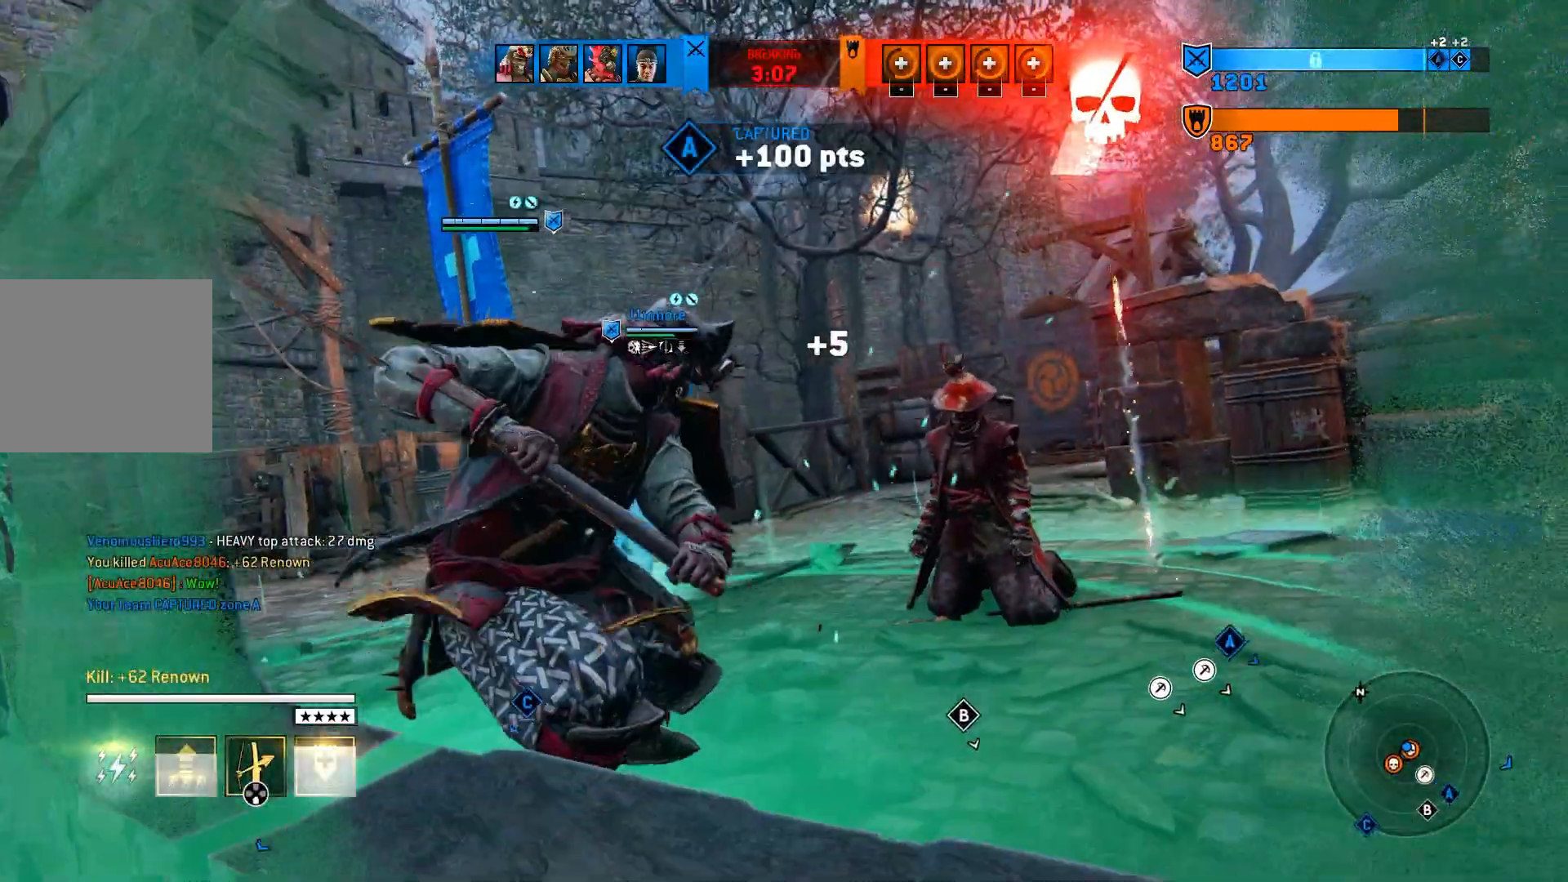
{"dt_ms": 500, "buttons": ["L2"], "left_stick": "center", "right_stick": "center", "events": []}
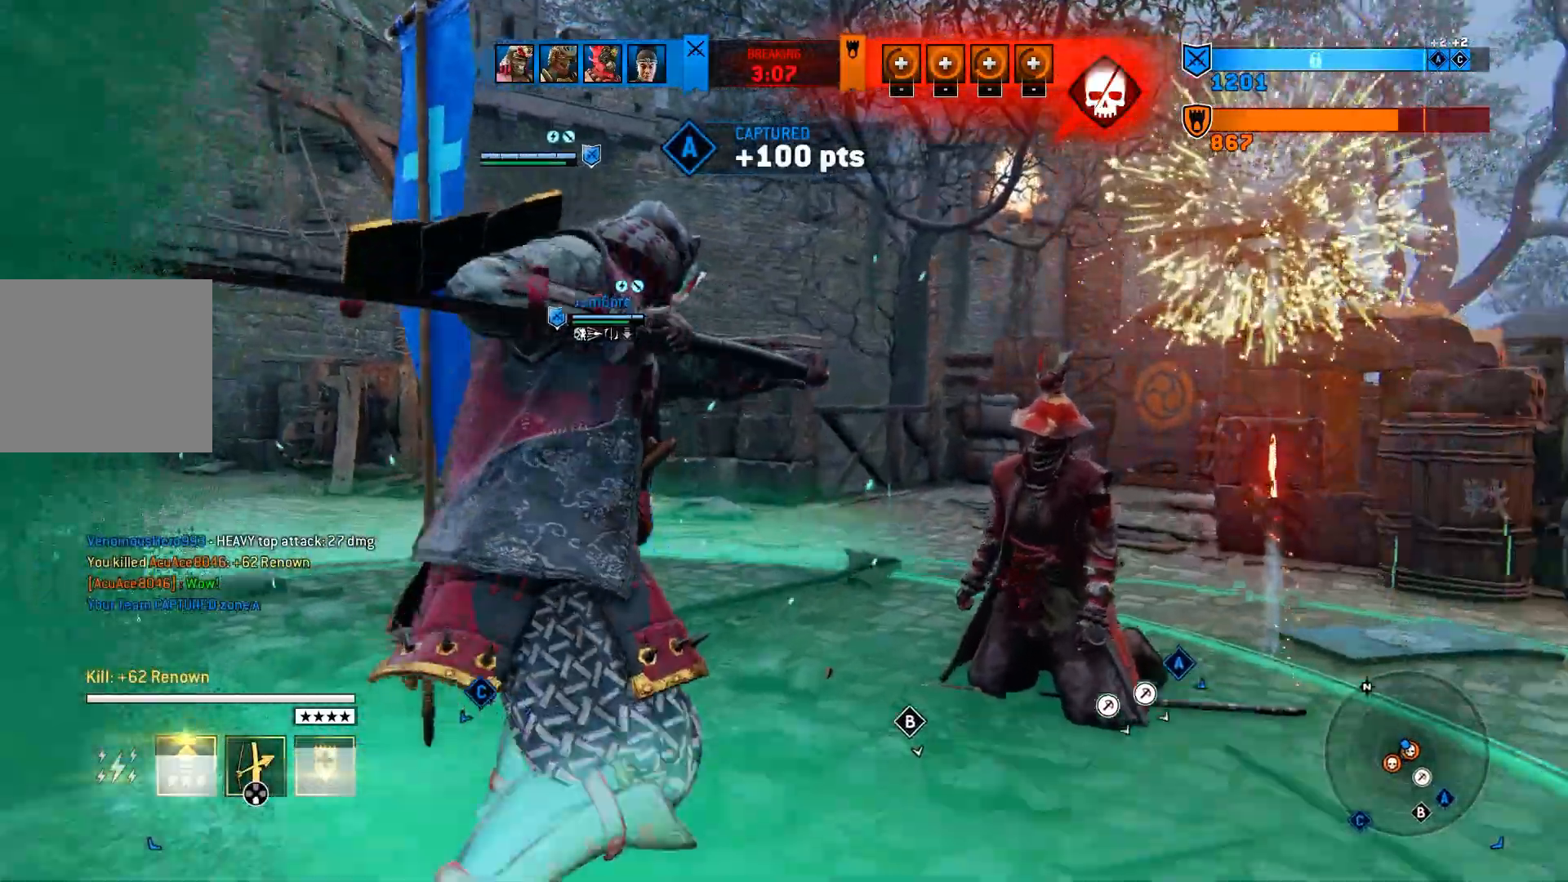
{"dt_ms": 500, "buttons": [], "left_stick": "center", "right_stick": "center", "events": [[400, "L2", "up"]]}
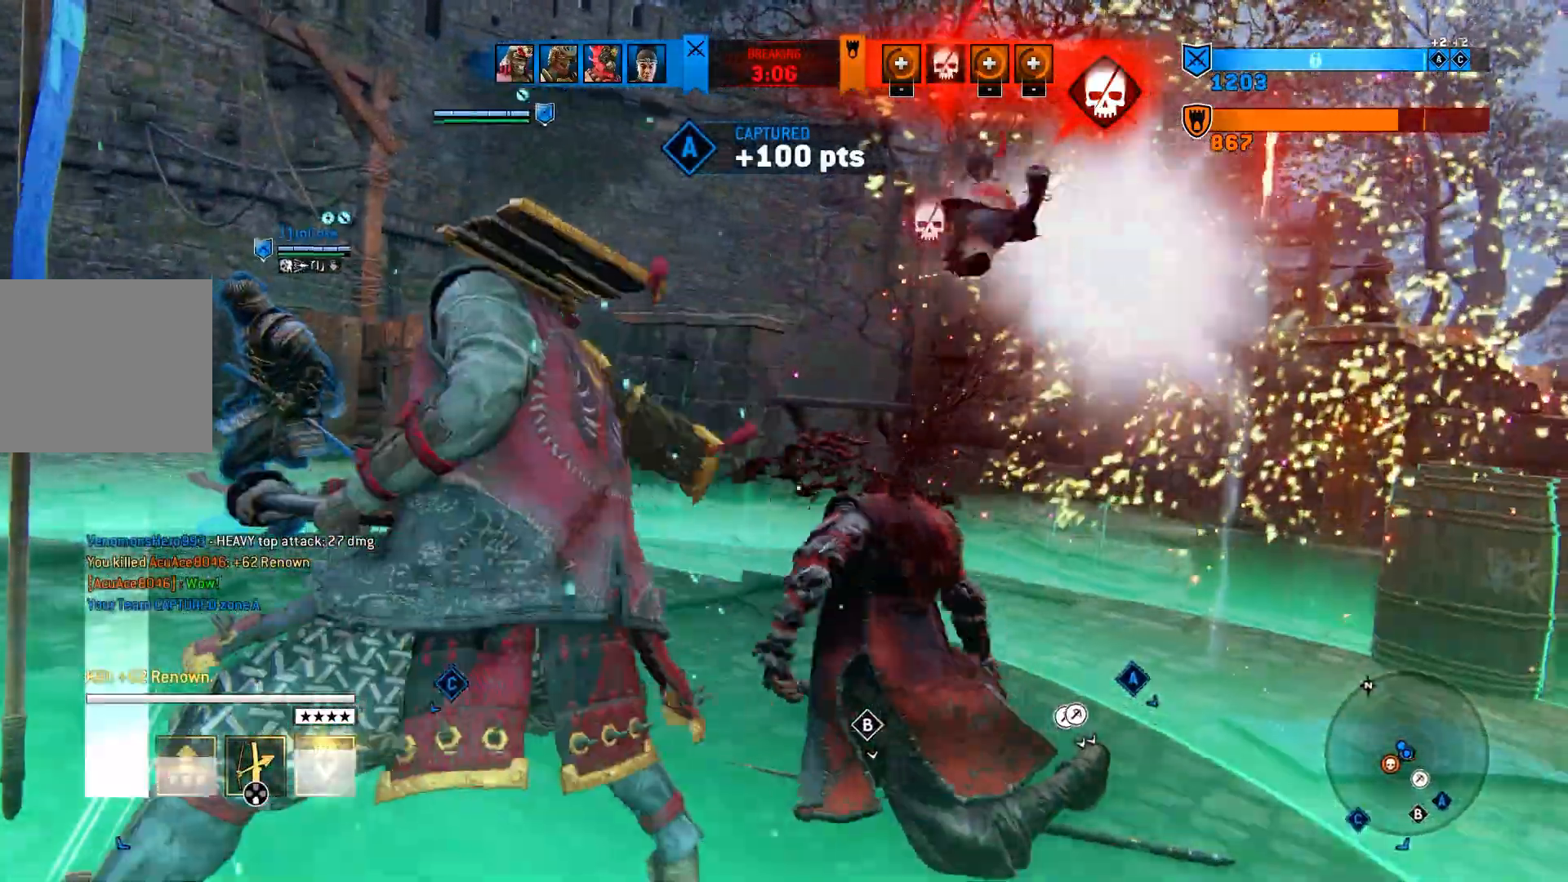
{"dt_ms": 500, "buttons": [], "left_stick": "center", "right_stick": "center", "events": []}
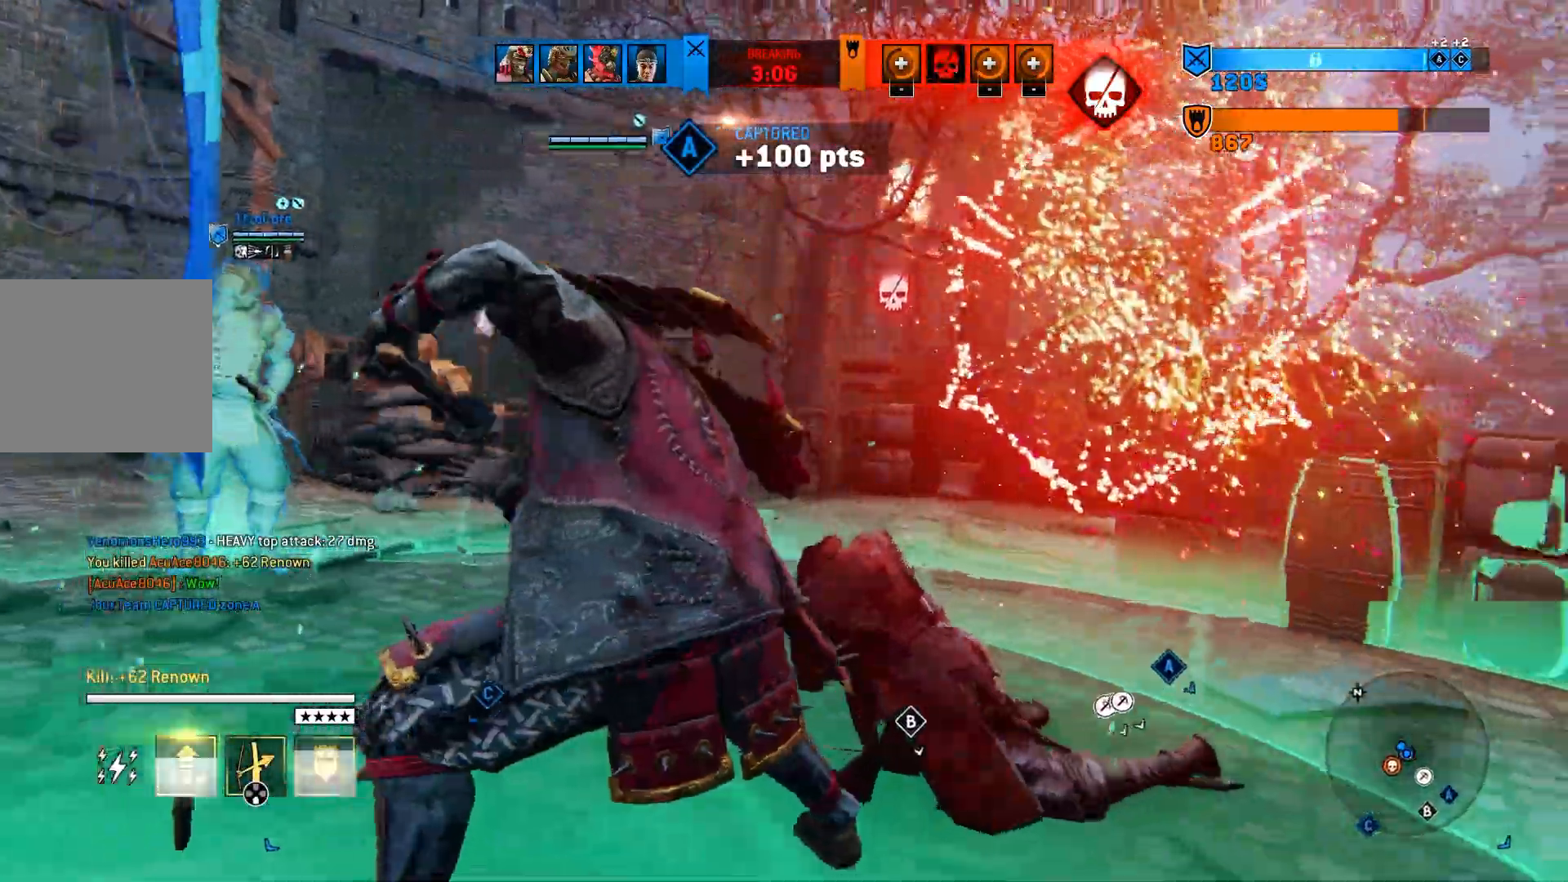
{"dt_ms": 500, "buttons": ["L1"], "left_stick": "center", "right_stick": "center", "events": [[483, "L1", "down"]]}
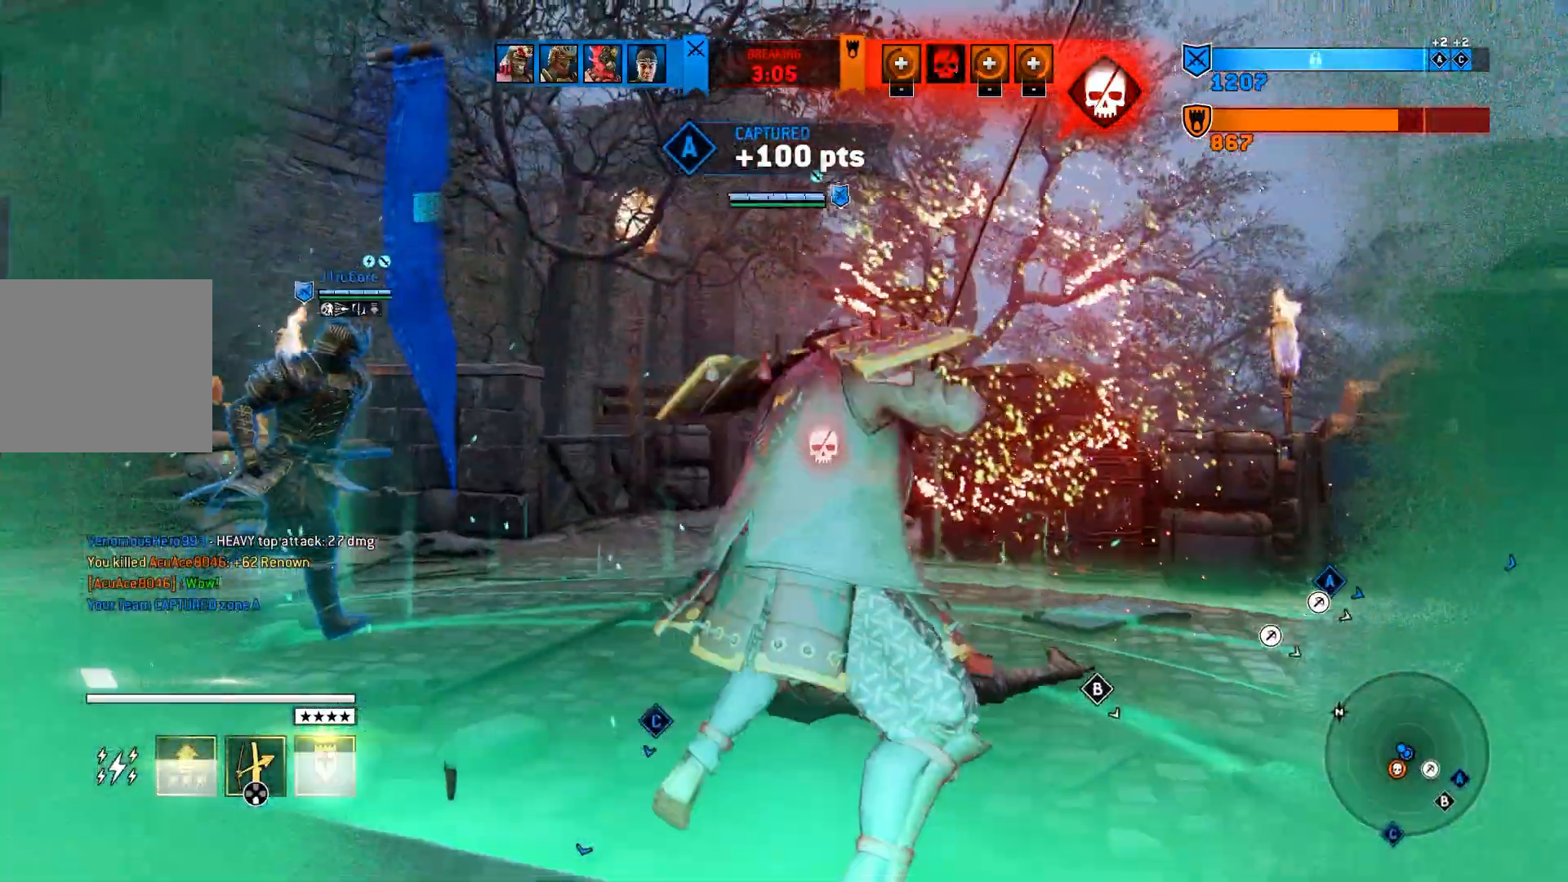
{"dt_ms": 500, "buttons": ["L1"], "left_stick": "center", "right_stick": "center", "events": [[283, "SQUARE", "down"], [367, "SQUARE", "up"]]}
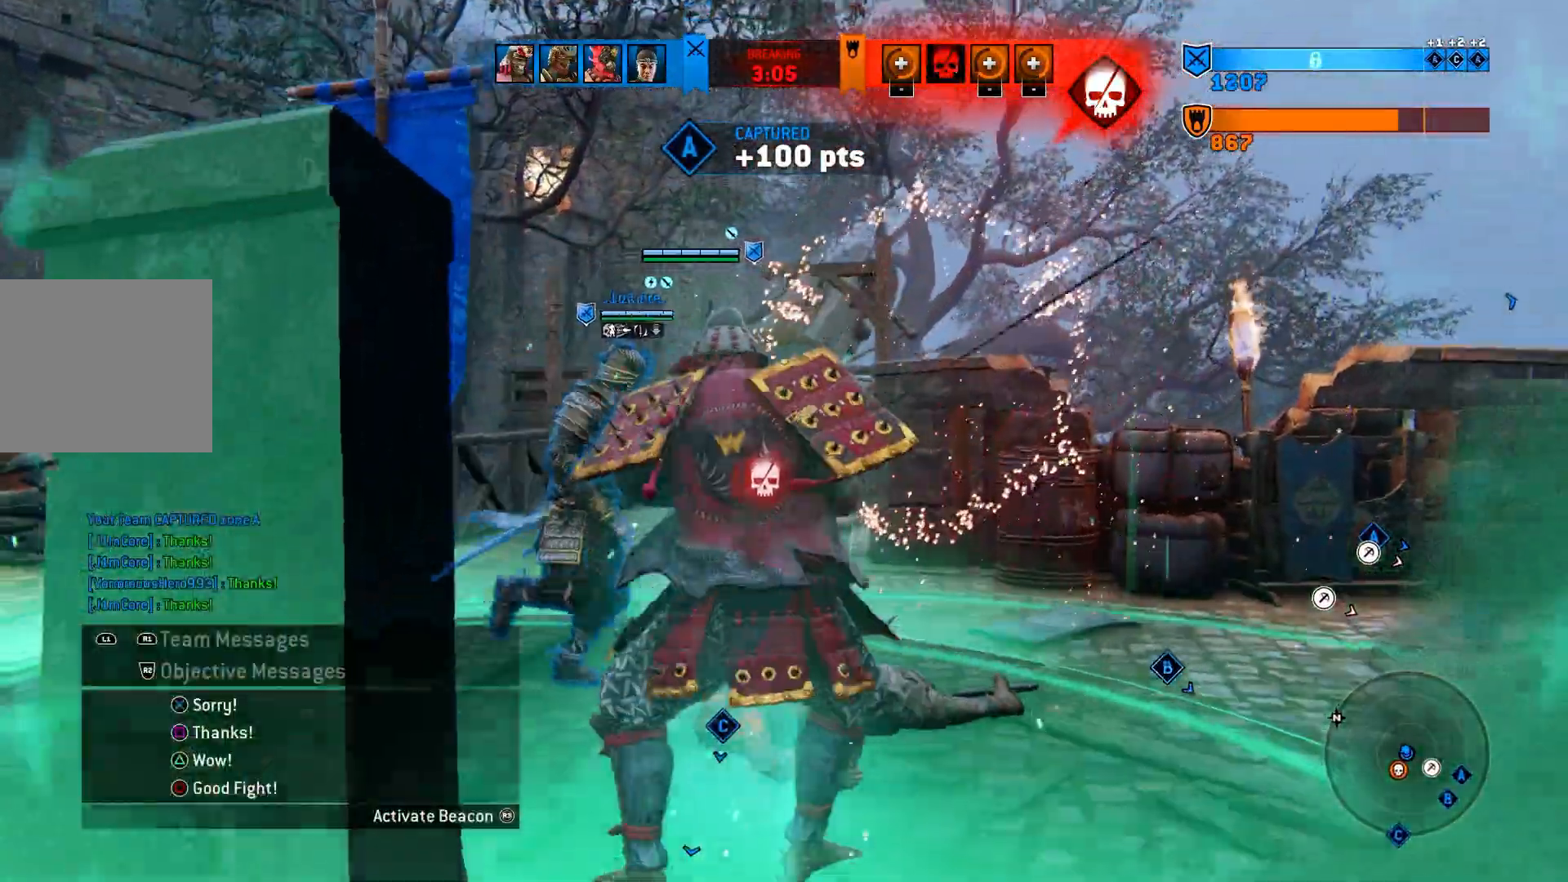
{"dt_ms": 500, "buttons": [], "left_stick": "up-right", "right_stick": "center", "events": [[67, "L1", "up"], [300, "right_stick", "down"], [383, "left_stick", "up-right"], [500, "right_stick", "center"]]}
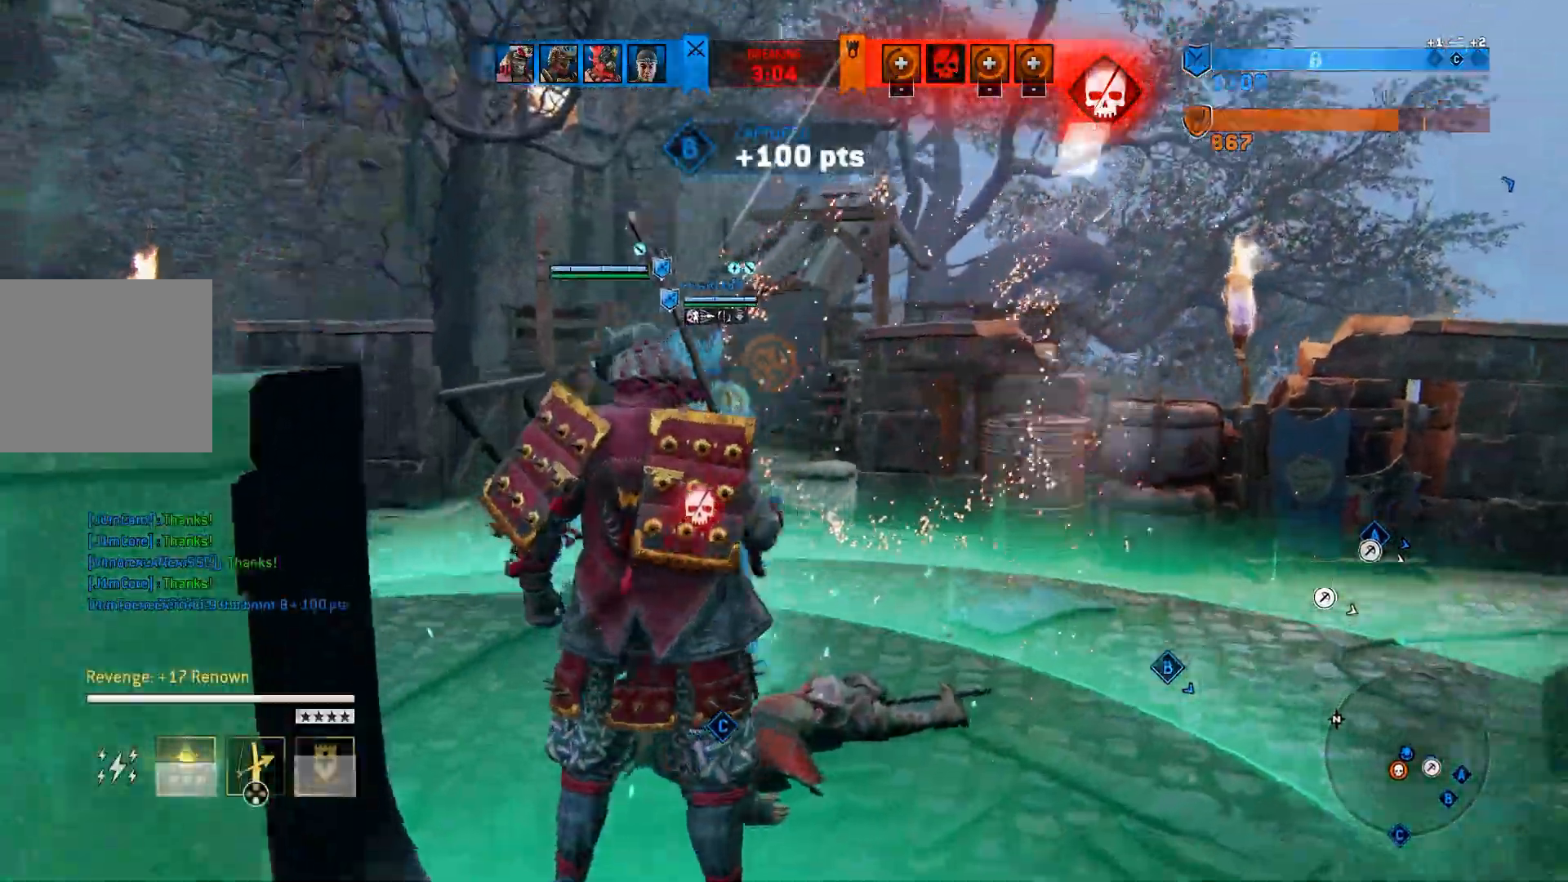
{"dt_ms": 500, "buttons": [], "left_stick": "up-right", "right_stick": "center", "events": [[133, "TRIANGLE", "down"], [217, "TRIANGLE", "up"], [283, "TRIANGLE", "down"], [350, "TRIANGLE", "up"], [433, "TRIANGLE", "down"], [500, "TRIANGLE", "up"]]}
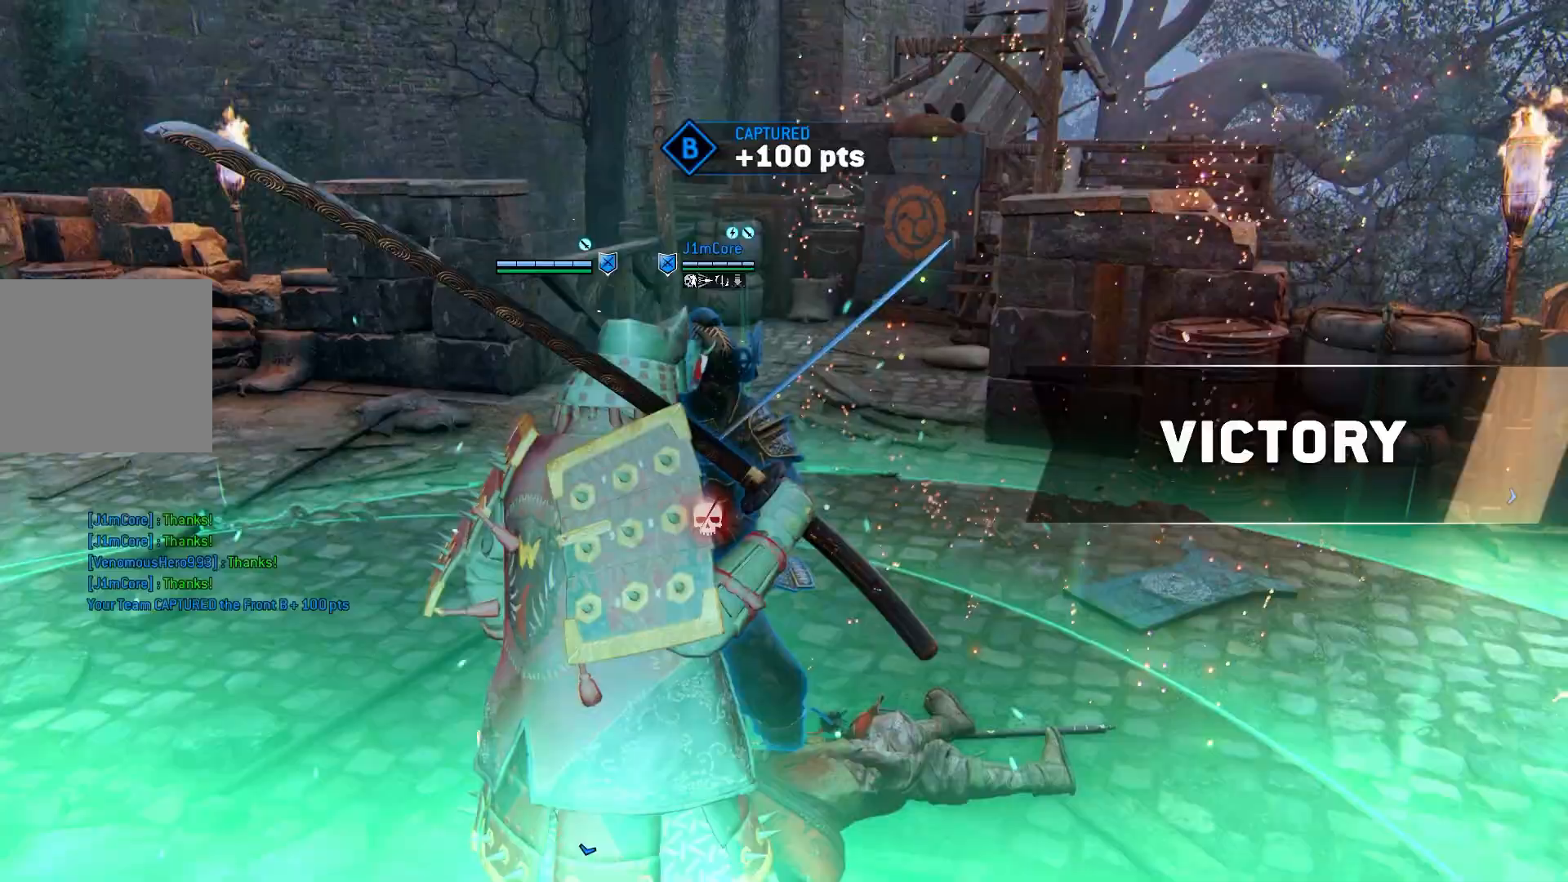
{"dt_ms": 500, "buttons": [], "left_stick": "up-right", "right_stick": "center", "events": [[67, "TRIANGLE", "down"], [133, "TRIANGLE", "up"], [200, "TRIANGLE", "down"], [283, "TRIANGLE", "up"], [417, "TRIANGLE", "down"], [483, "TRIANGLE", "up"]]}
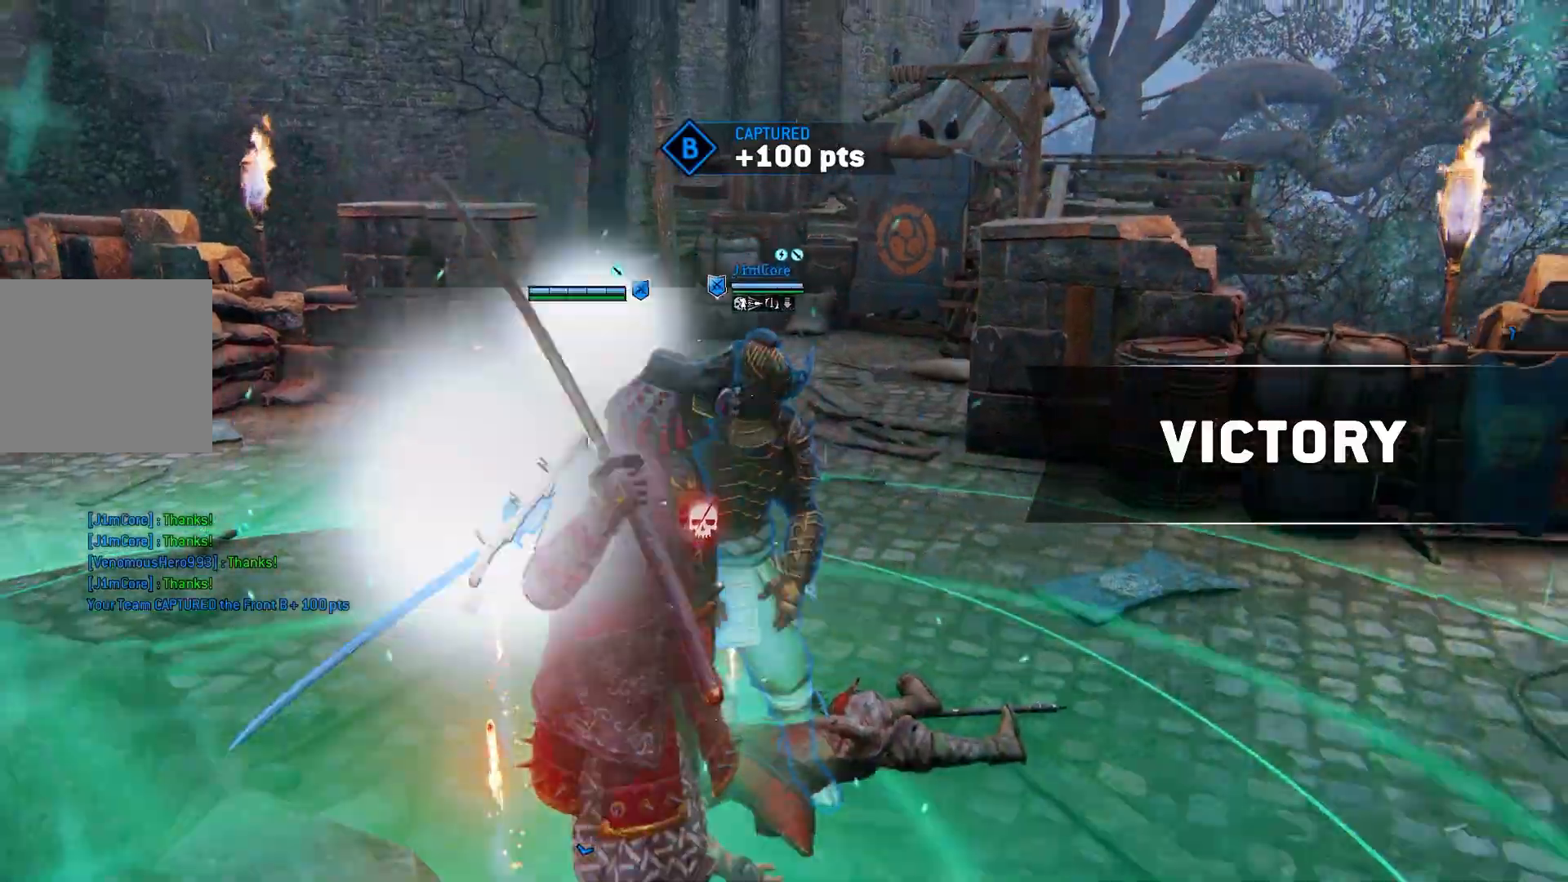
{"dt_ms": 500, "buttons": ["TRIANGLE"], "left_stick": "right", "right_stick": "center", "events": [[67, "TRIANGLE", "down"], [133, "TRIANGLE", "up"], [267, "left_stick", "right"], [300, "TRIANGLE", "down"], [400, "TRIANGLE", "up"], [450, "TRIANGLE", "down"]]}
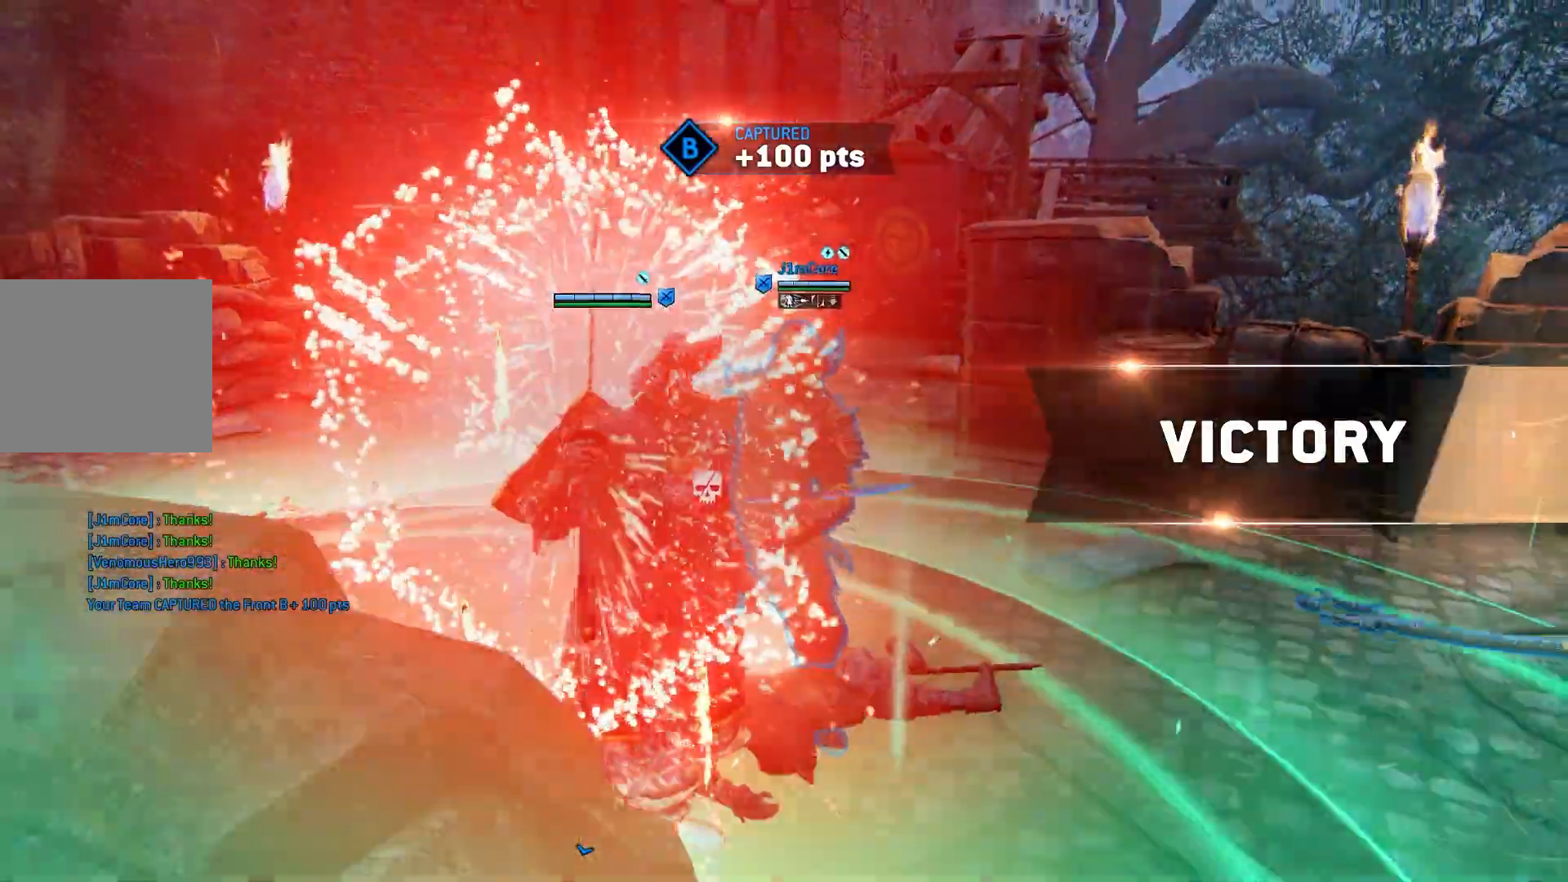
{"dt_ms": 500, "buttons": [], "left_stick": "down-left", "right_stick": "center", "events": [[33, "TRIANGLE", "up"], [117, "TRIANGLE", "down"], [133, "left_stick", "down-right"], [183, "TRIANGLE", "up"], [267, "TRIANGLE", "down"], [267, "left_stick", "down"], [333, "TRIANGLE", "up"], [417, "TRIANGLE", "down"], [417, "left_stick", "down-left"], [483, "TRIANGLE", "up"]]}
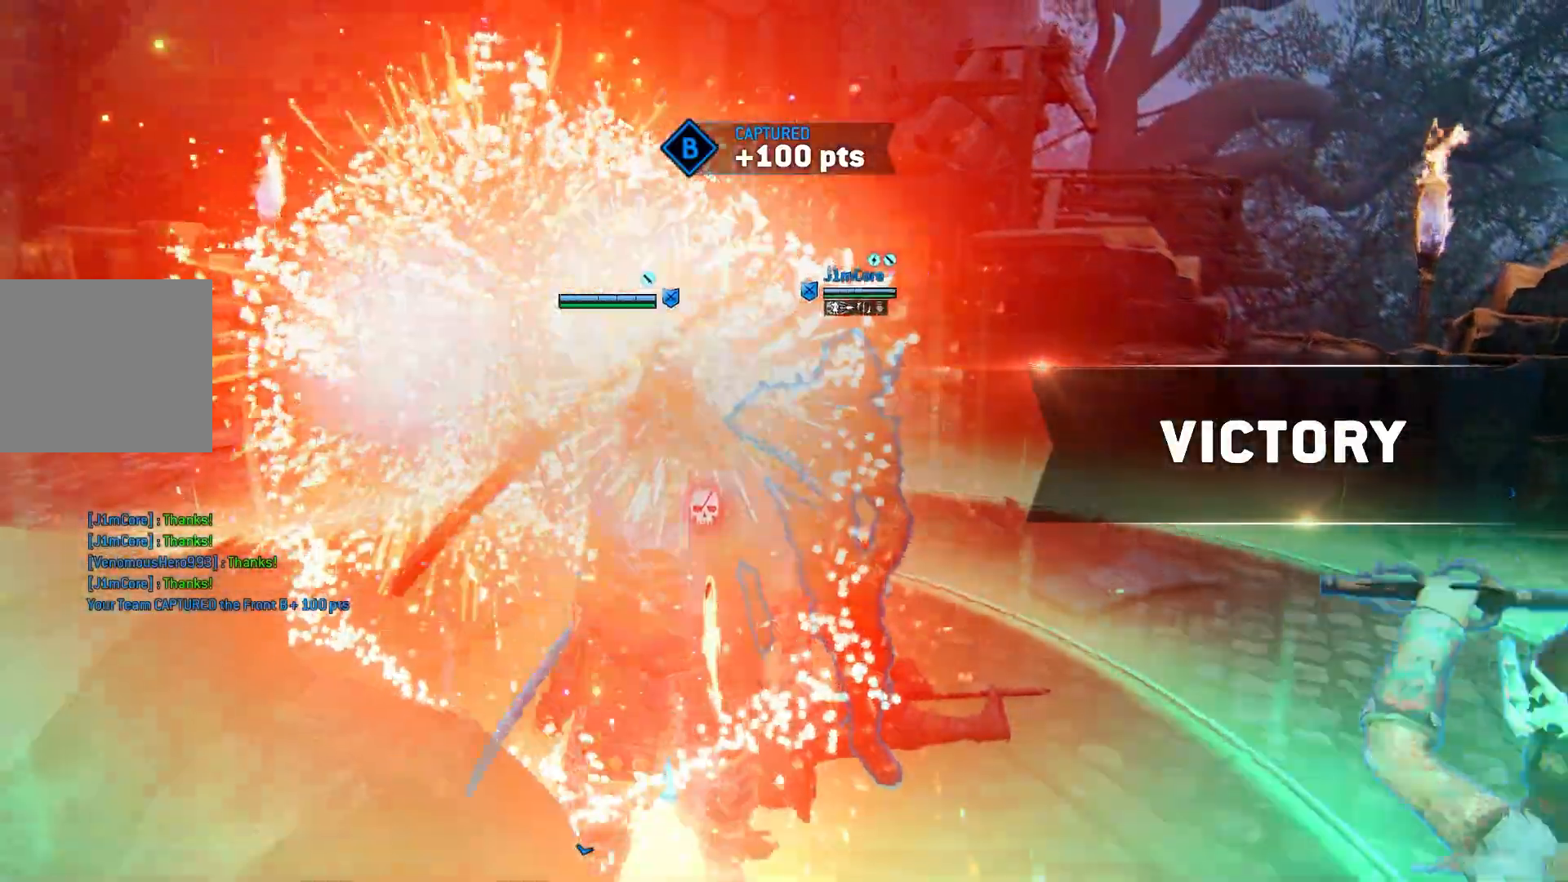
{"dt_ms": 1000, "buttons": ["TRIANGLE"], "left_stick": "down-right", "right_stick": "center"}
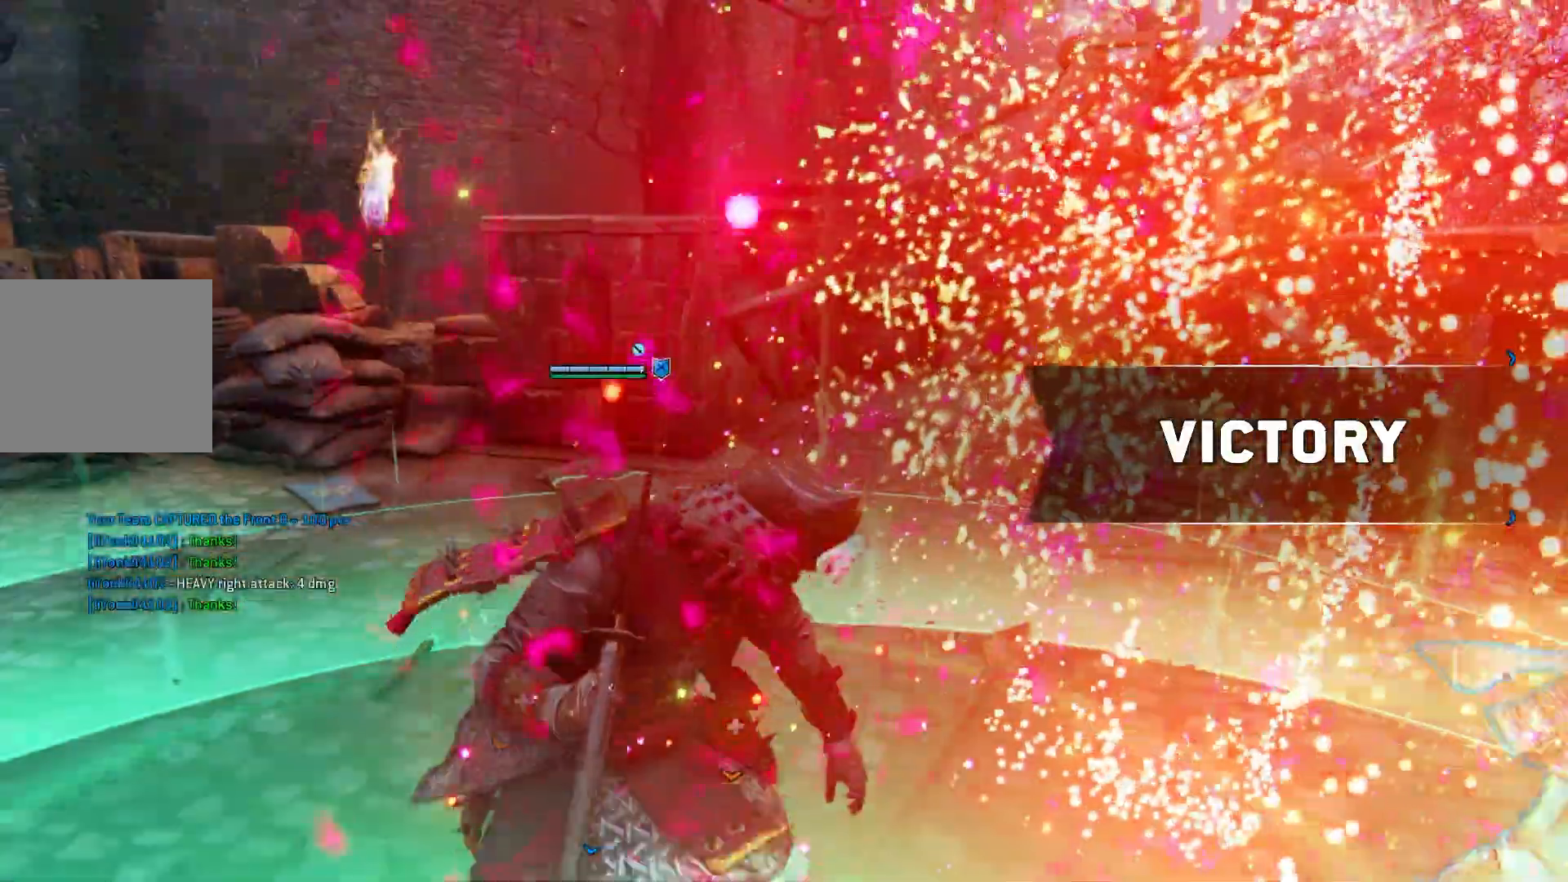
{"dt_ms": 500, "buttons": ["TRIANGLE"], "left_stick": "down", "right_stick": "center", "events": [[83, "TRIANGLE", "up"], [167, "TRIANGLE", "down"], [217, "left_stick", "down"], [233, "TRIANGLE", "up"], [300, "TRIANGLE", "down"], [417, "TRIANGLE", "up"], [483, "TRIANGLE", "down"]]}
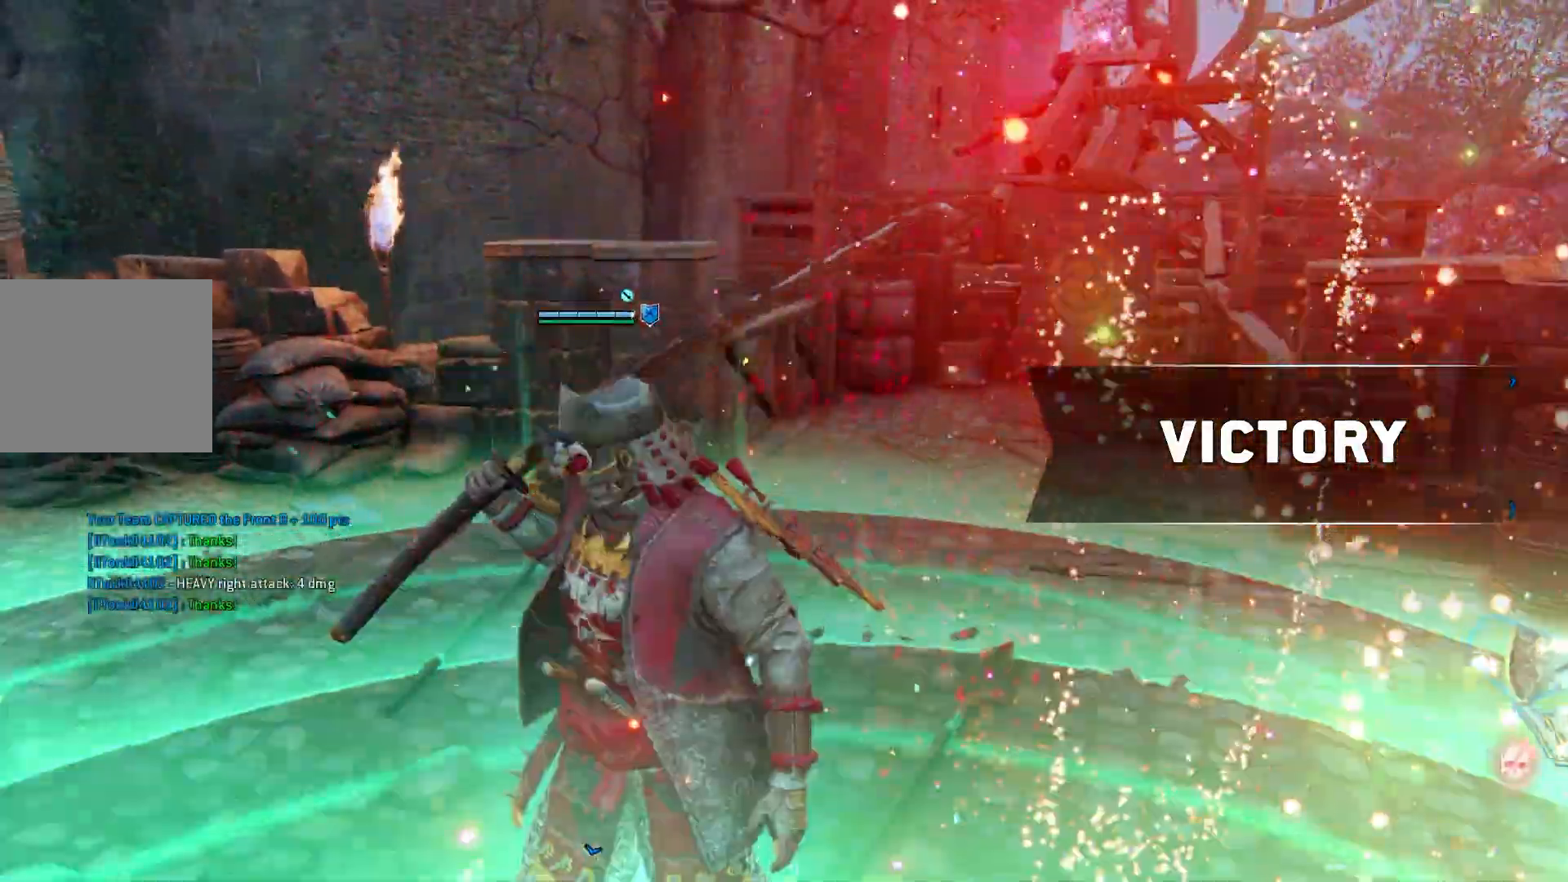
{"dt_ms": 500, "buttons": ["TRIANGLE"], "left_stick": "left", "right_stick": "center", "events": [[33, "left_stick", "left"], [67, "TRIANGLE", "up"], [133, "TRIANGLE", "down"], [233, "TRIANGLE", "up"], [300, "TRIANGLE", "down"], [367, "TRIANGLE", "up"], [450, "TRIANGLE", "down"]]}
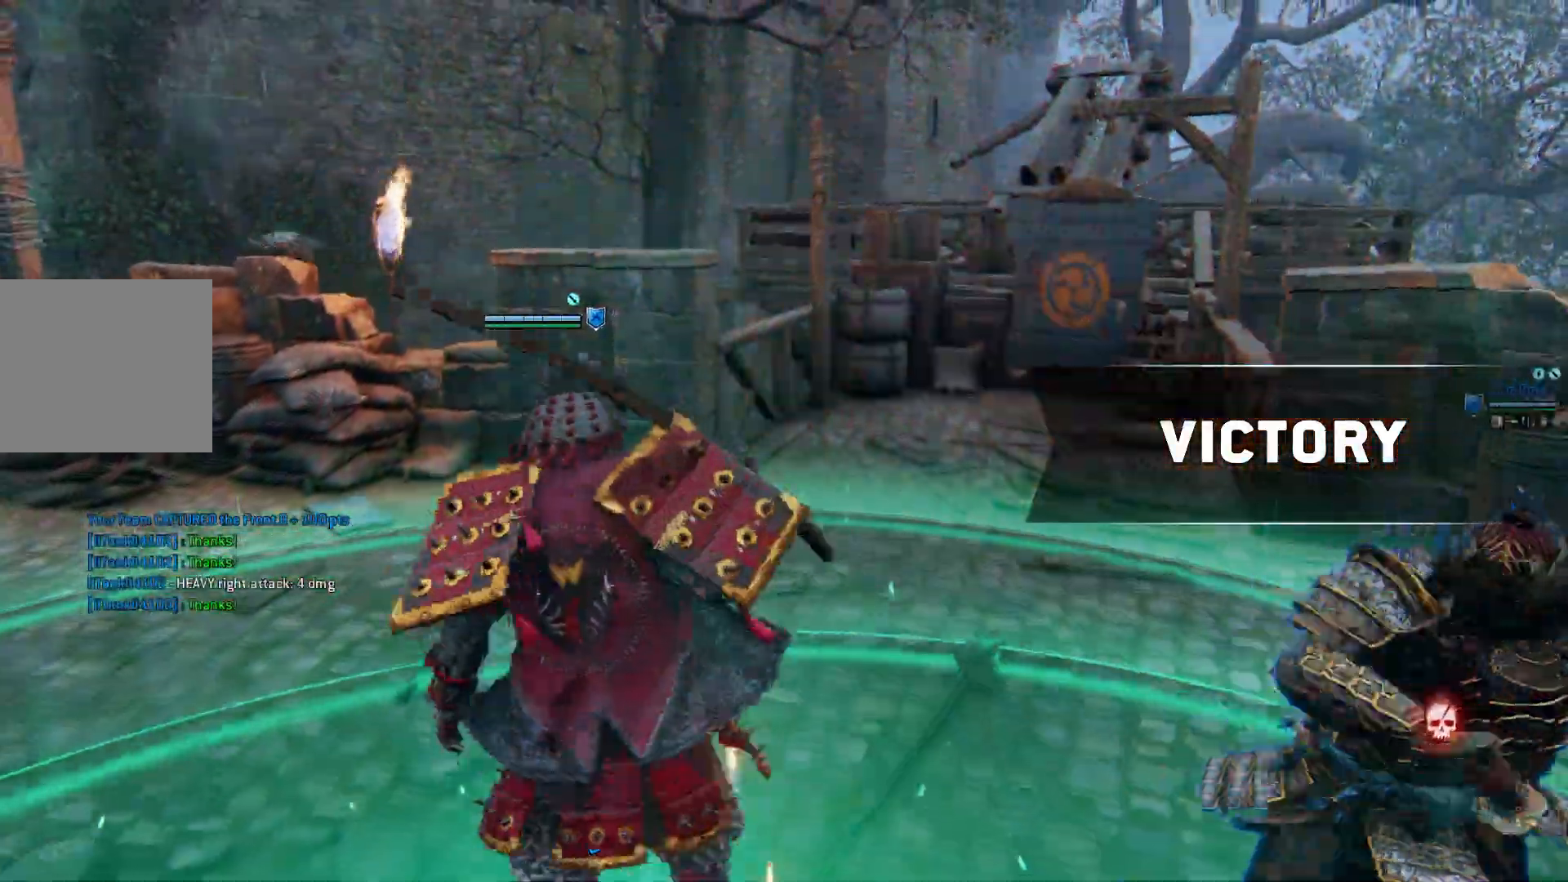
{"dt_ms": 500, "buttons": ["TRIANGLE"], "left_stick": "up-left", "right_stick": "center", "events": [[33, "TRIANGLE", "up"], [117, "TRIANGLE", "down"], [200, "TRIANGLE", "up"], [200, "left_stick", "up-left"], [283, "TRIANGLE", "down"], [367, "TRIANGLE", "up"], [483, "TRIANGLE", "down"]]}
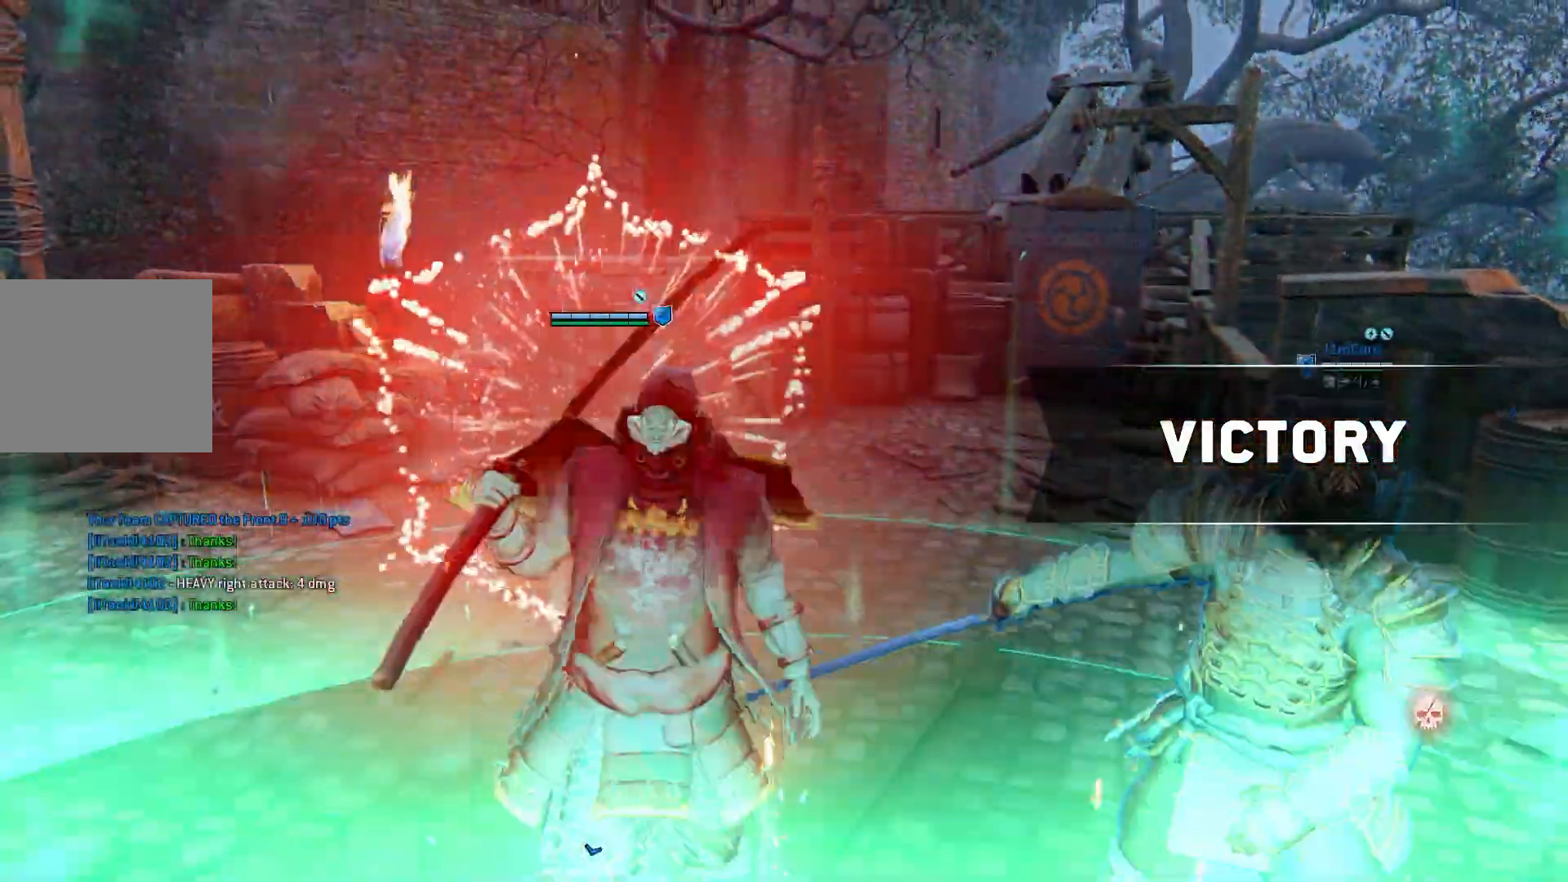
{"dt_ms": 500, "buttons": [], "left_stick": "left", "right_stick": "center", "events": [[33, "left_stick", "left"], [67, "TRIANGLE", "up"], [167, "TRIANGLE", "down"], [267, "TRIANGLE", "up"], [367, "TRIANGLE", "down"], [483, "TRIANGLE", "up"]]}
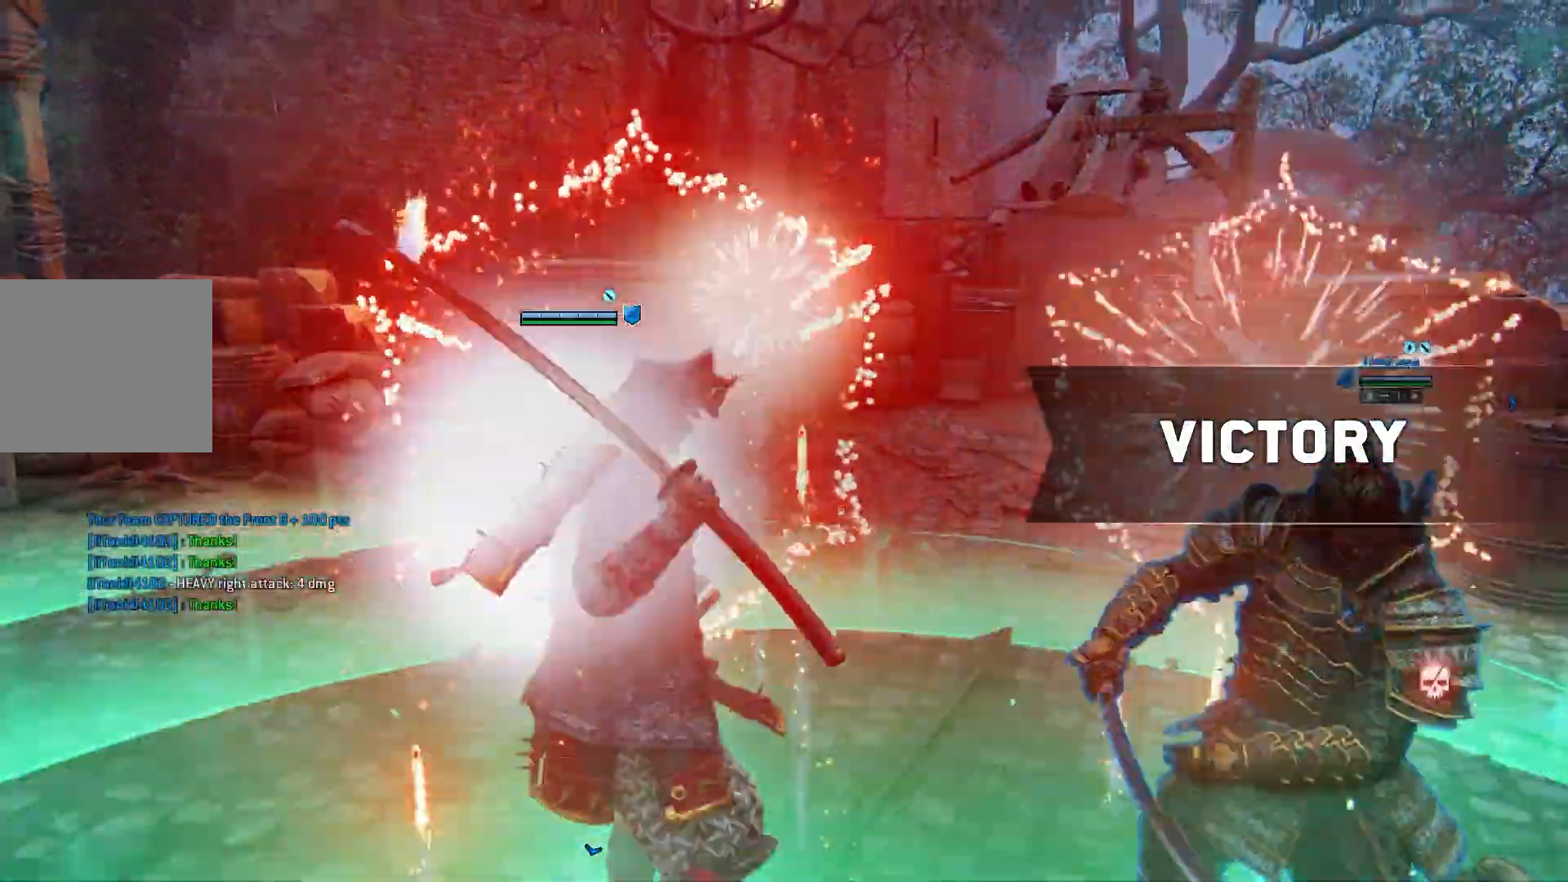
{"dt_ms": 500, "buttons": [], "left_stick": "up-left", "right_stick": "center", "events": [[67, "TRIANGLE", "down"], [183, "TRIANGLE", "up"], [283, "TRIANGLE", "down"], [383, "TRIANGLE", "up"], [417, "left_stick", "up-left"]]}
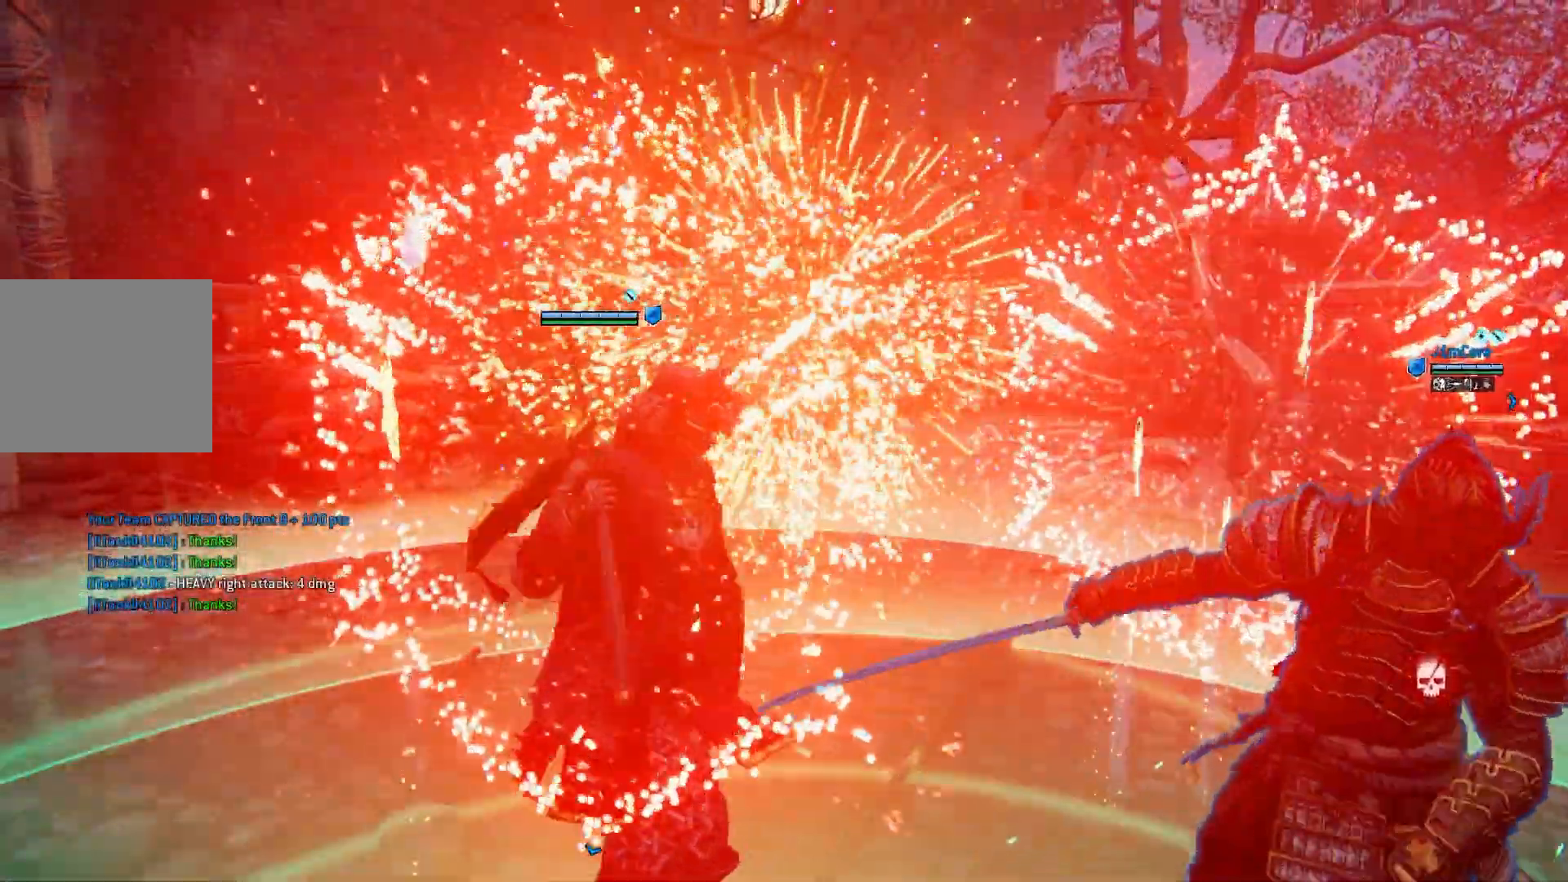
{"dt_ms": 500, "buttons": [], "left_stick": "up", "right_stick": "center", "events": [[17, "TRIANGLE", "down"], [117, "TRIANGLE", "up"], [200, "left_stick", "left"], [217, "TRIANGLE", "down"], [317, "TRIANGLE", "up"], [417, "TRIANGLE", "down"], [467, "left_stick", "up"], [483, "TRIANGLE", "up"]]}
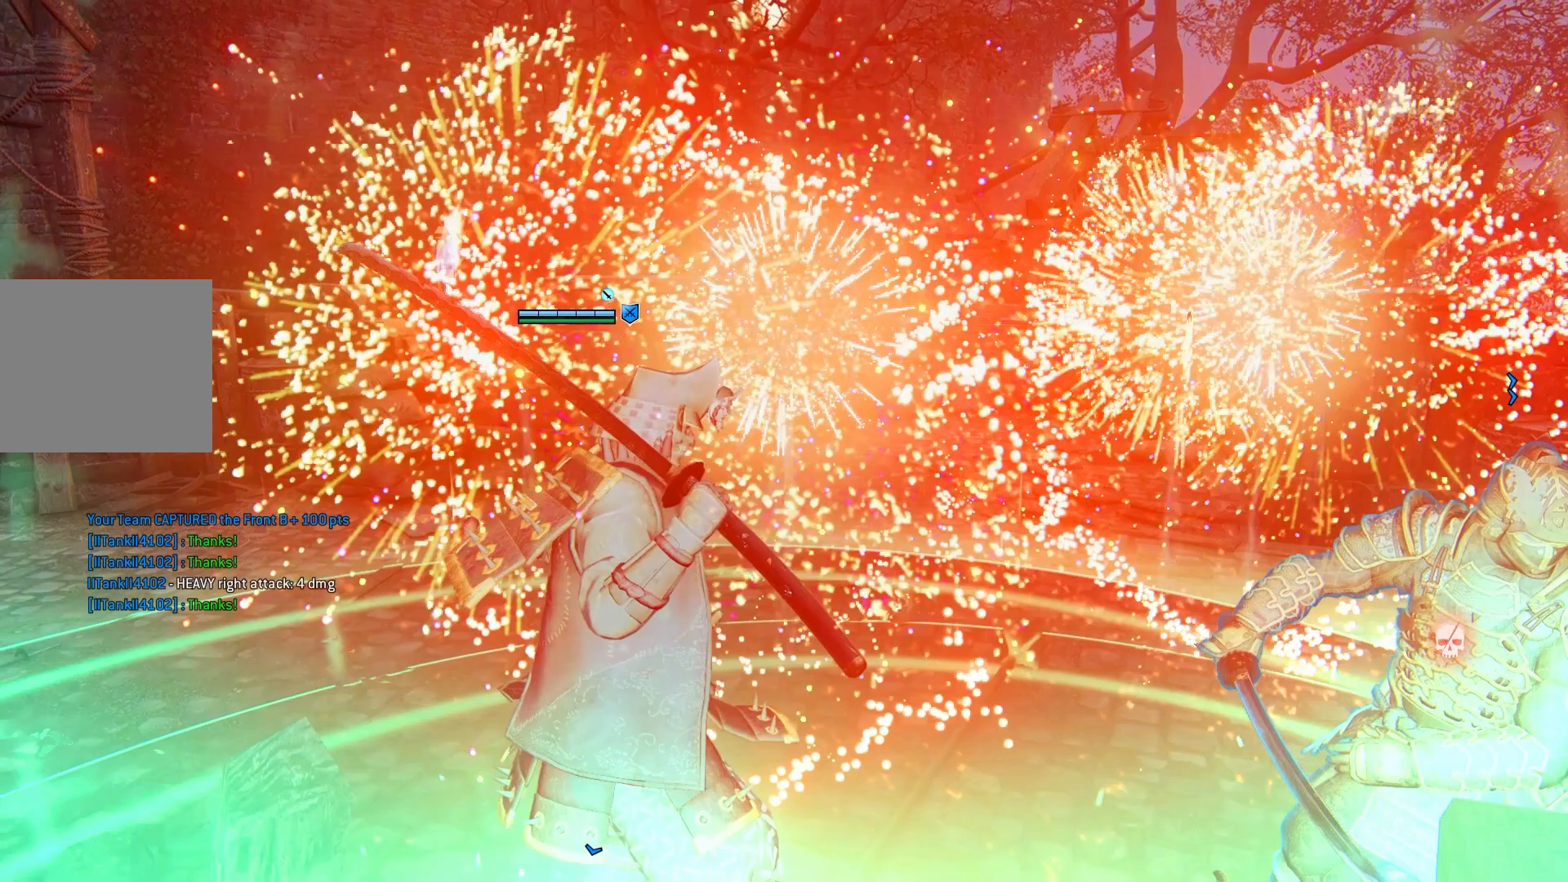
{"dt_ms": 500, "buttons": [], "left_stick": "down-right", "right_stick": "center", "events": [[50, "left_stick", "up-right"], [83, "TRIANGLE", "down"], [167, "TRIANGLE", "up"], [167, "left_stick", "right"], [267, "TRIANGLE", "down"], [333, "left_stick", "down-right"], [350, "TRIANGLE", "up"]]}
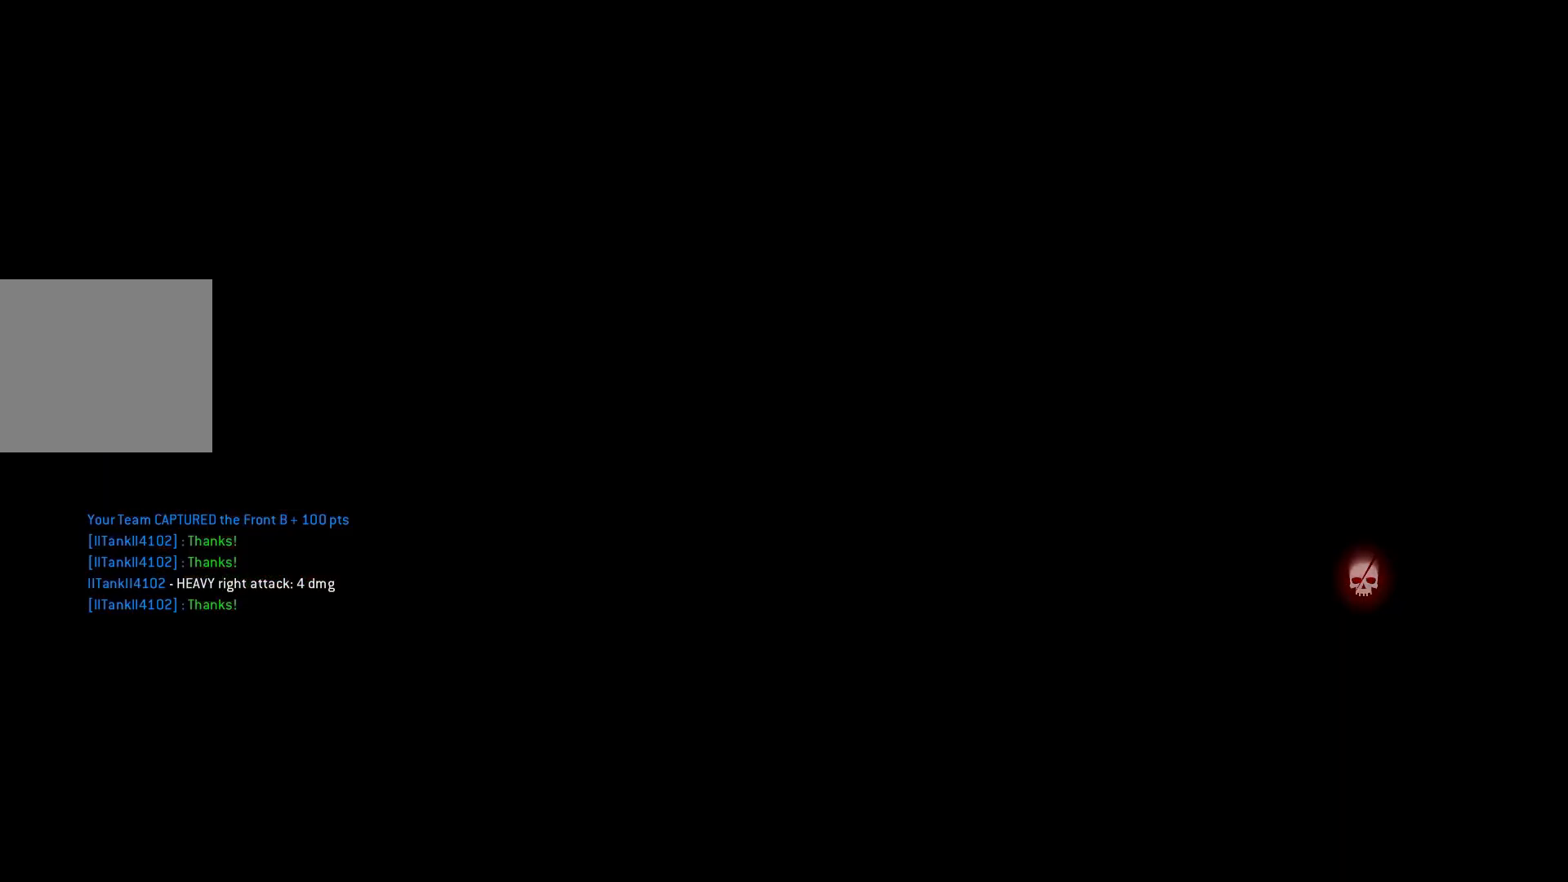
{"dt_ms": 500, "buttons": [], "left_stick": "center", "right_stick": "center", "events": [[217, "left_stick", "center"]]}